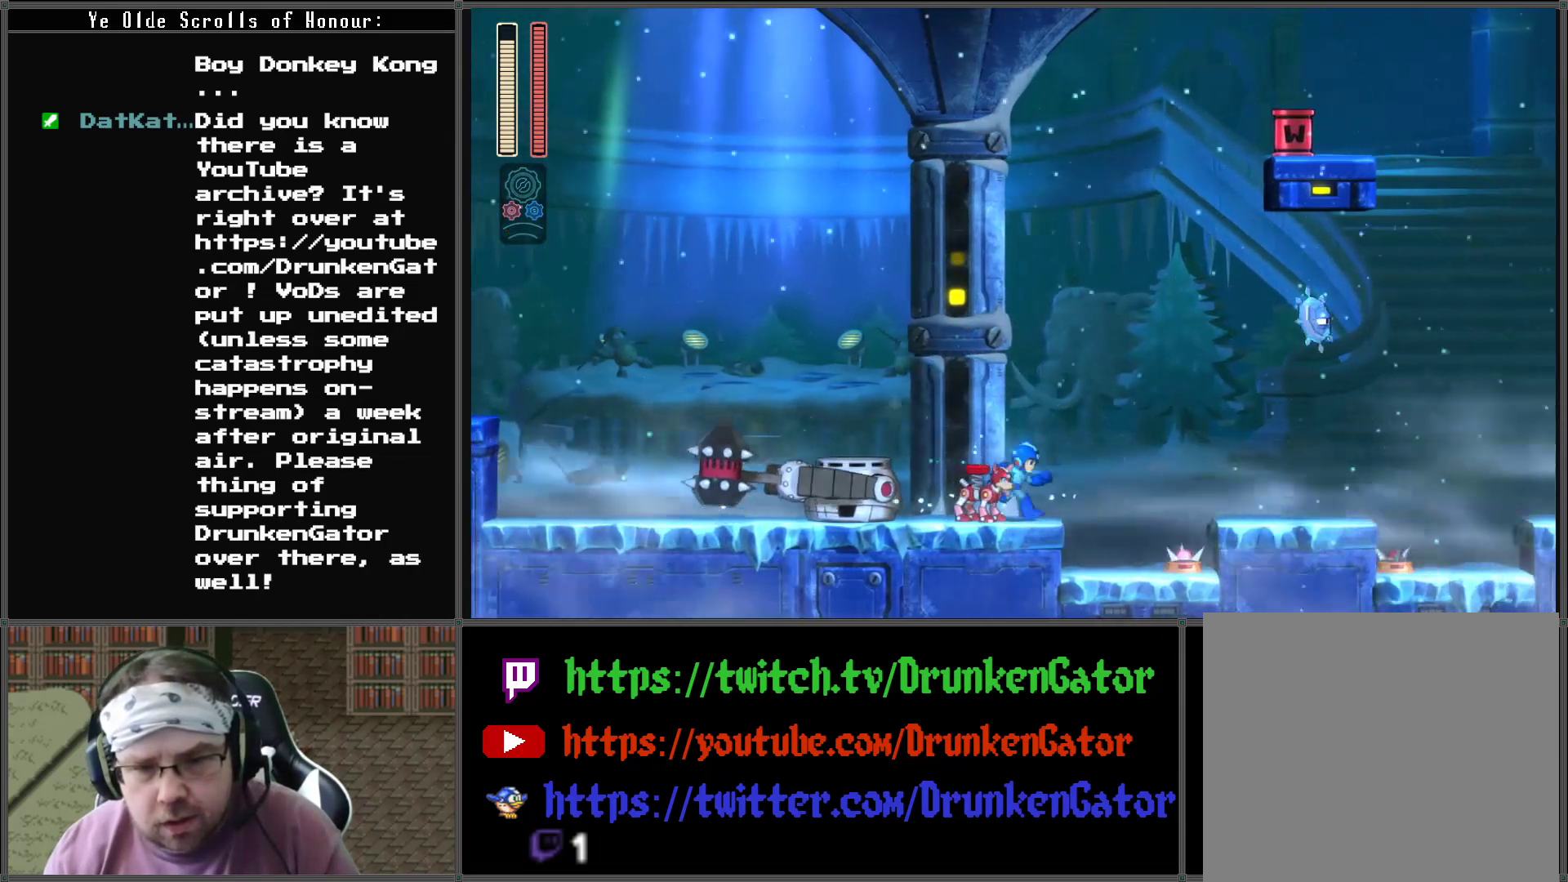
Gameplay with a controller (Xbox layout); each line is a JSON object with the inputs held at the frame after it. "events" lists button and stick changes between this image and that frame as [ms after this image, input, new state], when the widget could be followed in between.
{"buttons": [], "left_stick": "center", "right_stick": "center", "events": [[267, "DPAD_RIGHT", "up"], [300, "A", "down"], [433, "A", "up"]]}
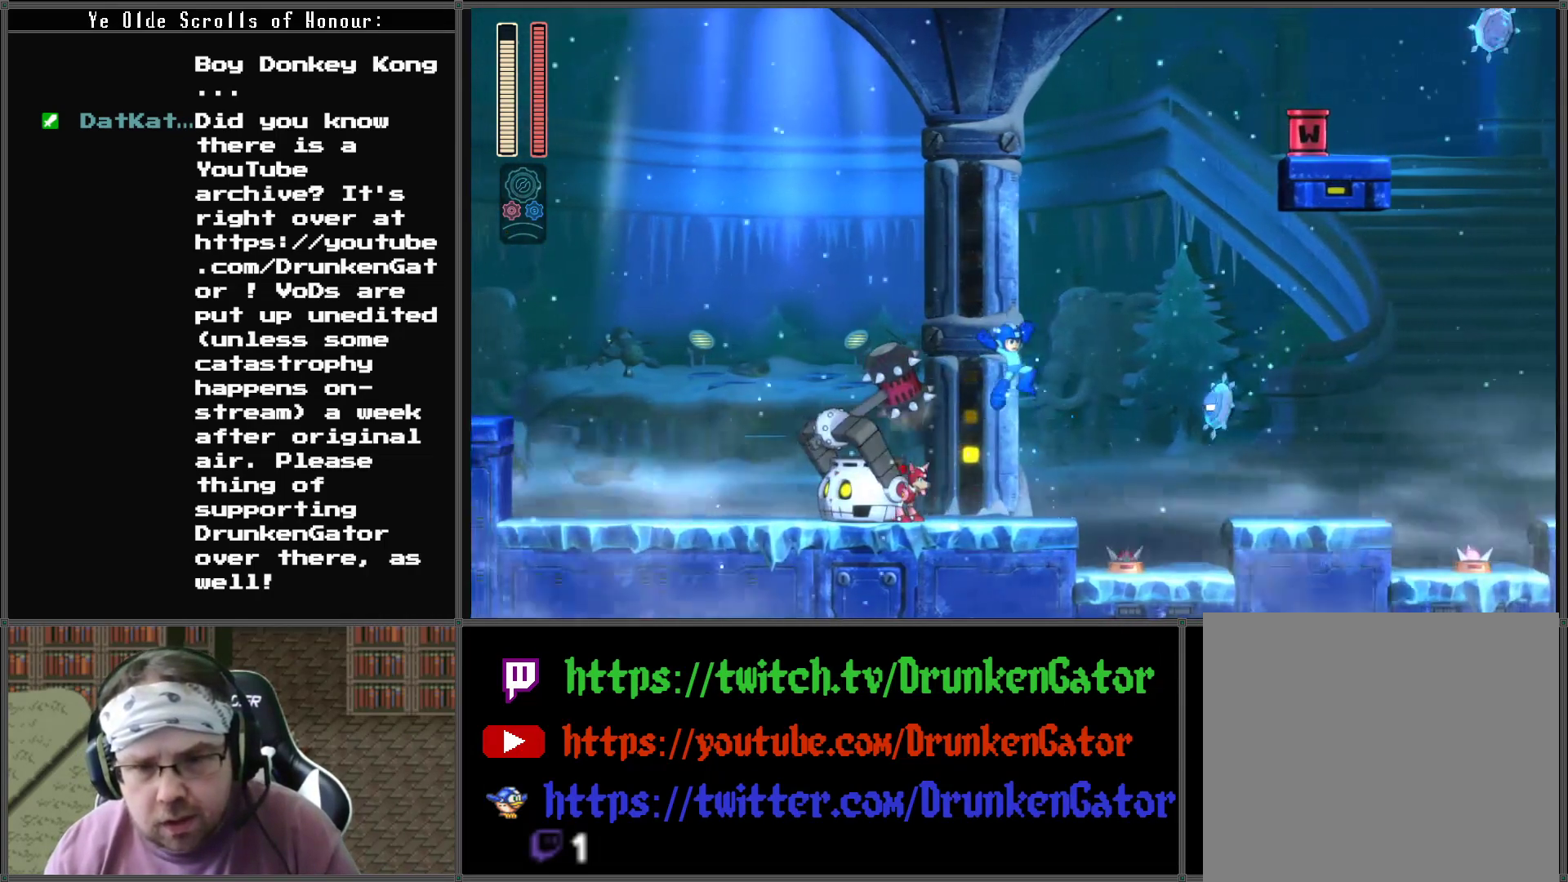
{"buttons": [], "left_stick": "center", "right_stick": "center", "events": [[67, "X", "down"], [100, "DPAD_RIGHT", "down"], [333, "X", "up"], [500, "DPAD_RIGHT", "up"]]}
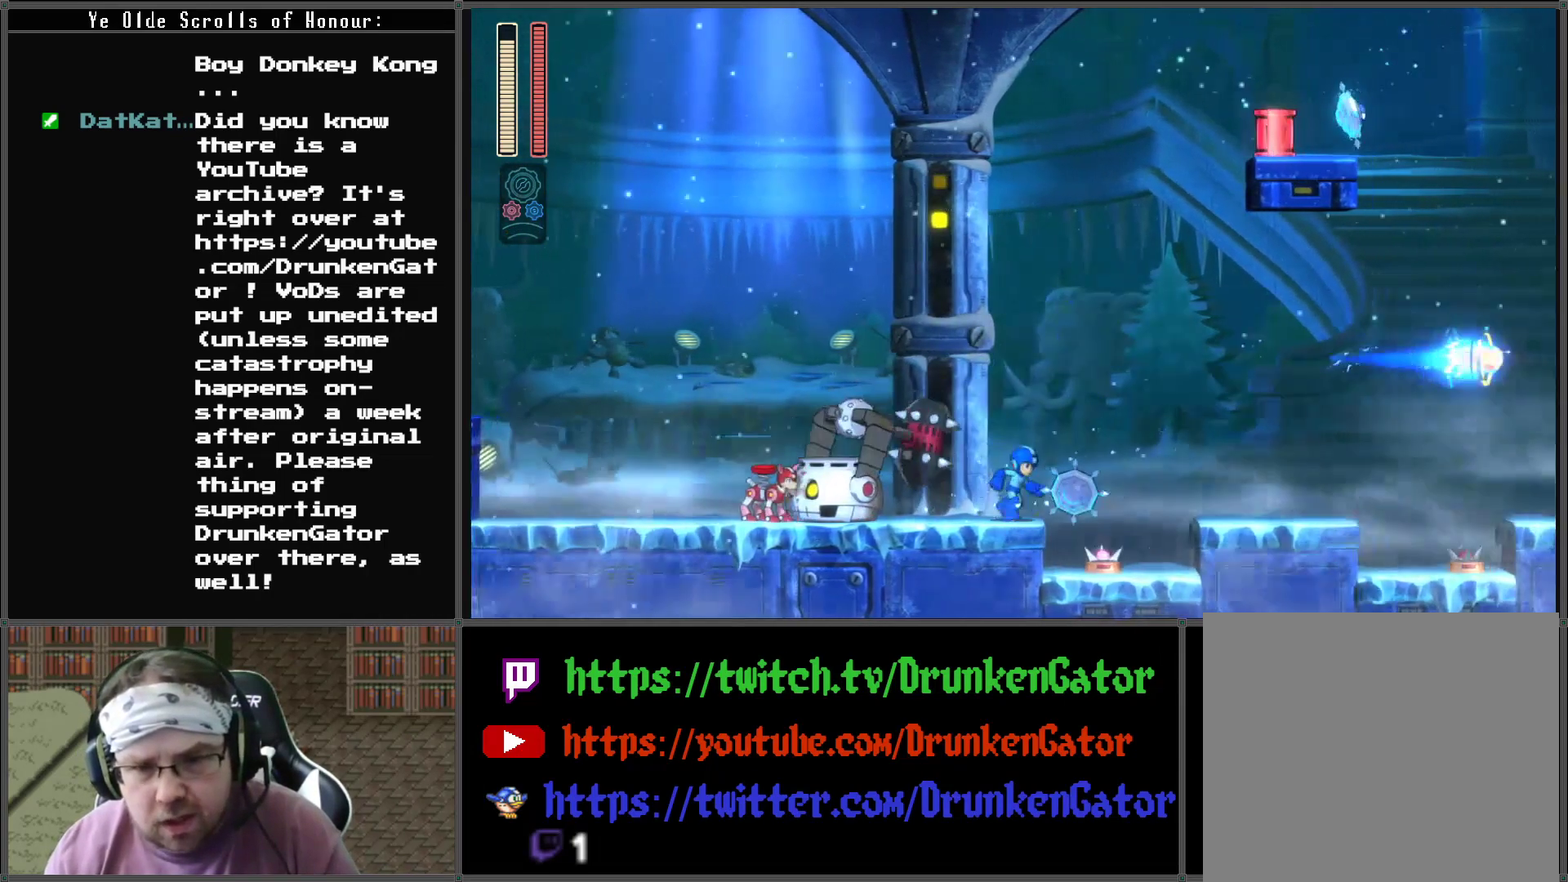
{"buttons": ["DPAD_RIGHT"], "left_stick": "center", "right_stick": "center", "events": [[33, "R1", "down"], [167, "R1", "up"], [200, "DPAD_RIGHT", "down"]]}
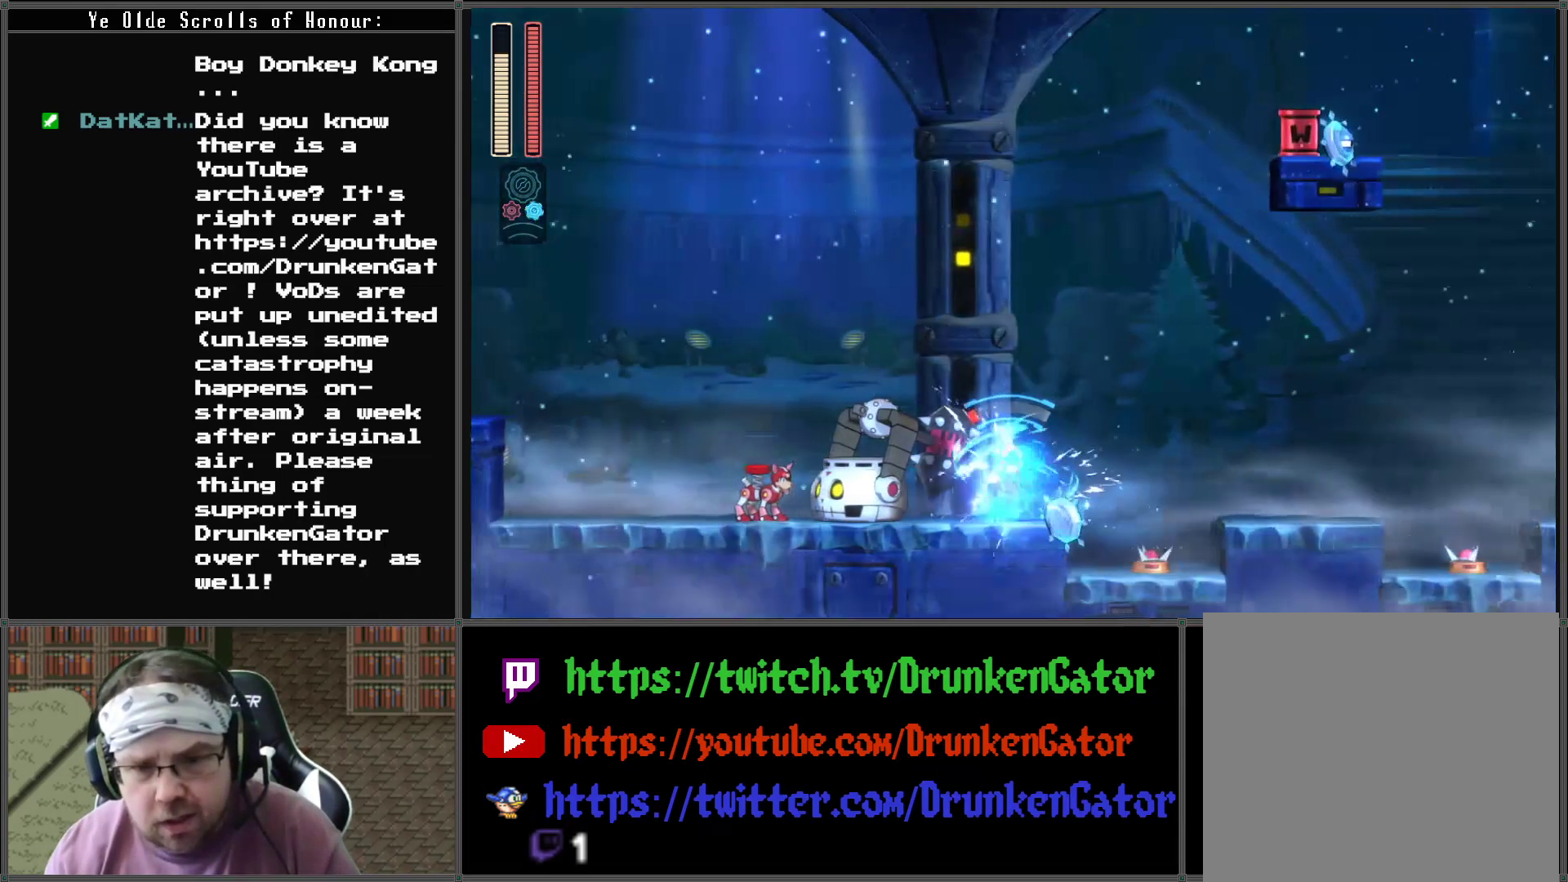
{"buttons": ["DPAD_RIGHT"], "left_stick": "center", "right_stick": "center", "events": [[100, "R1", "down"], [200, "R1", "up"]]}
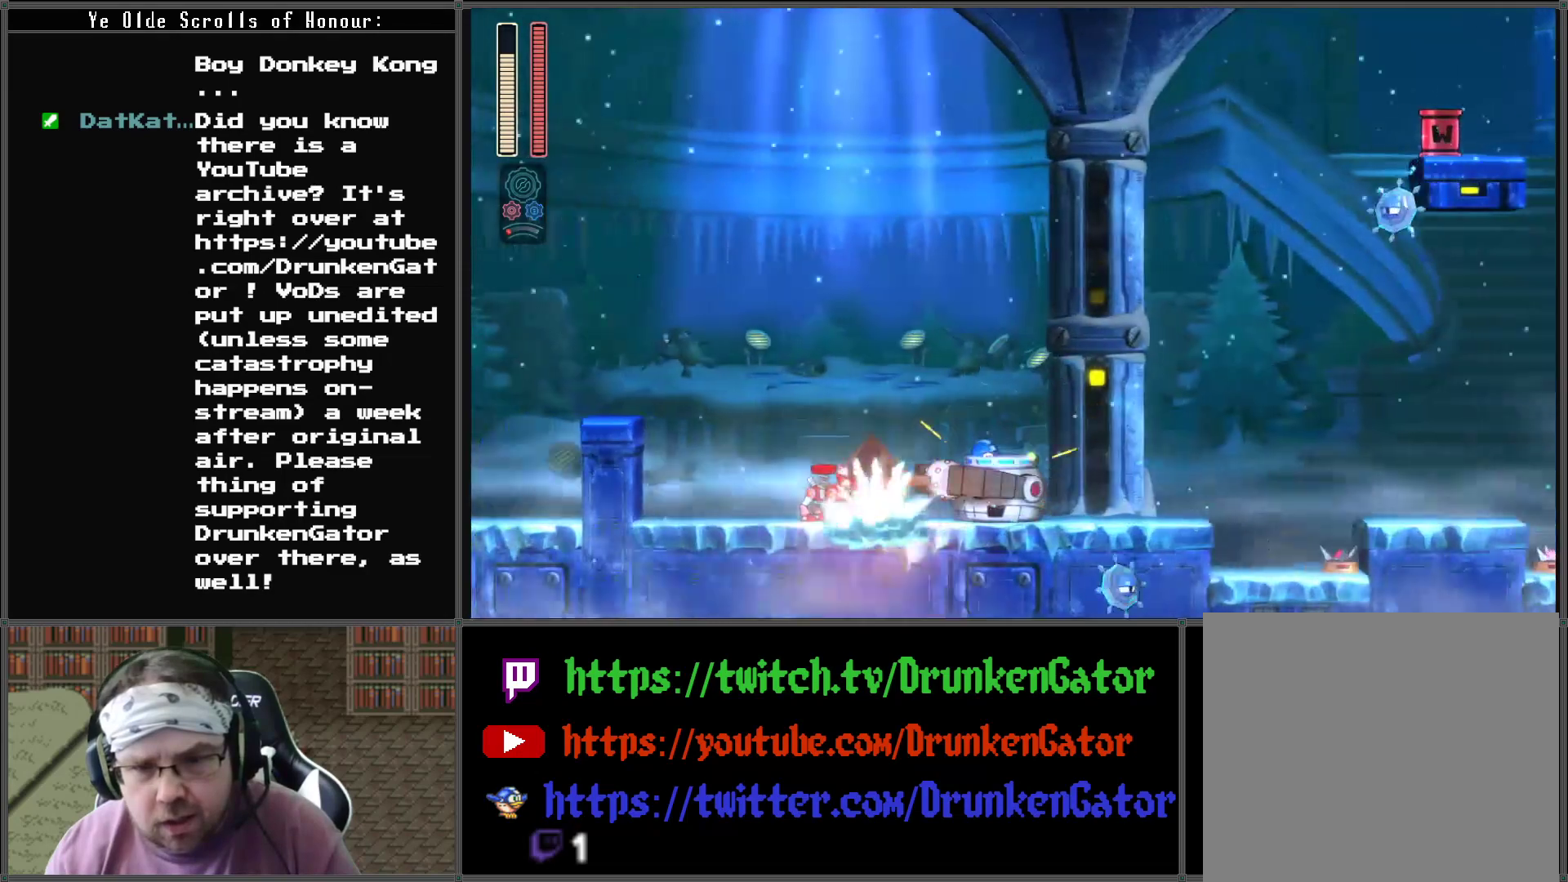
{"buttons": ["DPAD_RIGHT"], "left_stick": "center", "right_stick": "center", "events": [[100, "L1", "down"], [100, "R1", "down"], [200, "L1", "up"], [200, "R1", "up"]]}
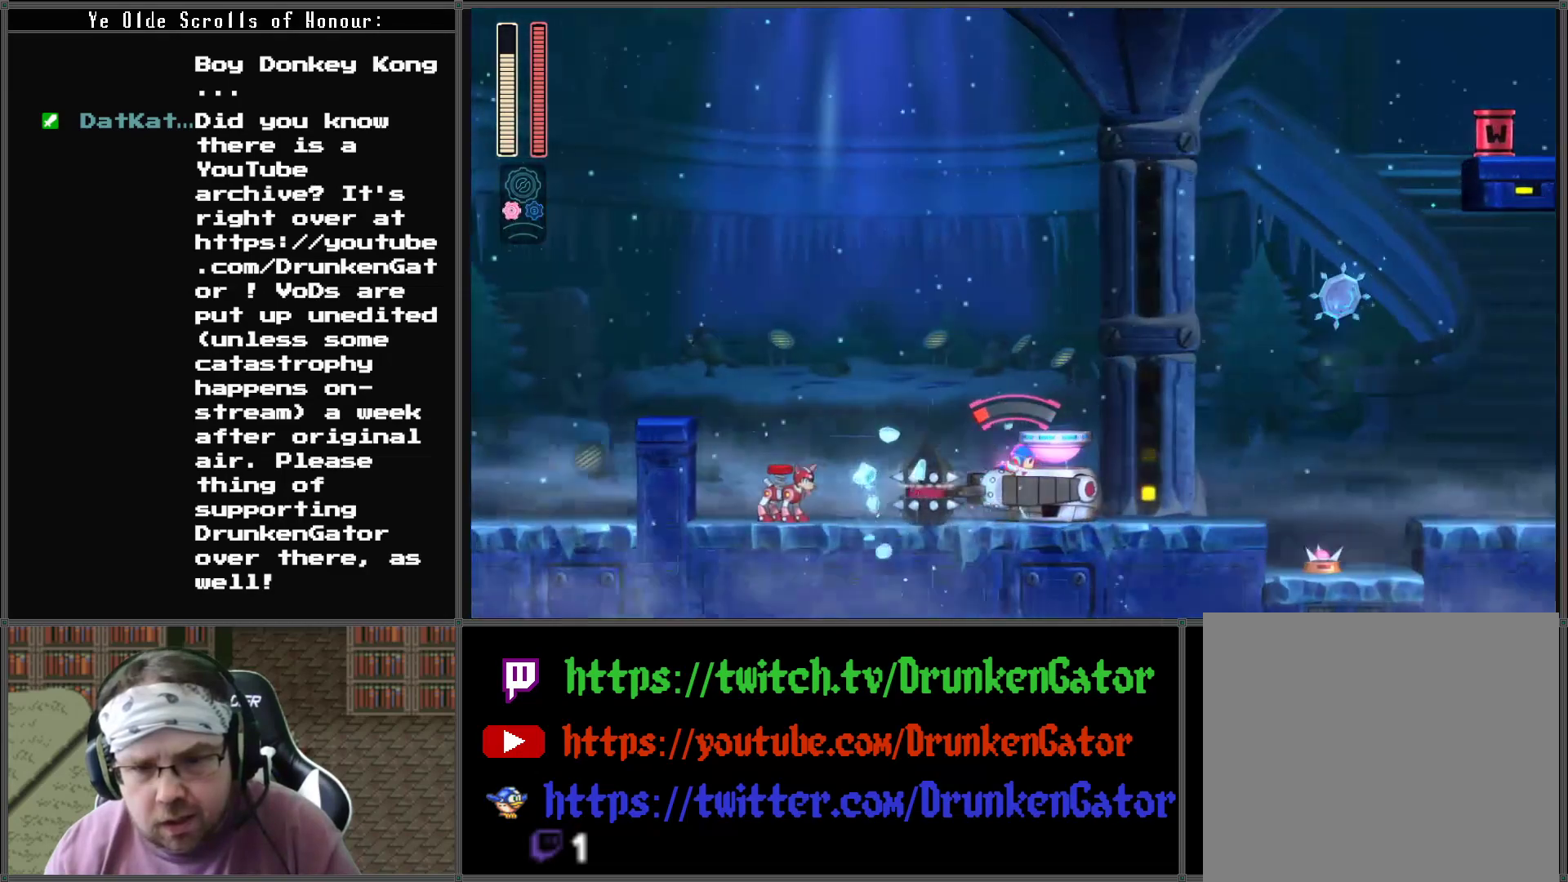
{"buttons": ["A", "DPAD_RIGHT"], "left_stick": "center", "right_stick": "center", "events": [[167, "L2", "down"], [200, "R2", "down"], [333, "L2", "up"], [333, "R2", "up"], [467, "A", "down"]]}
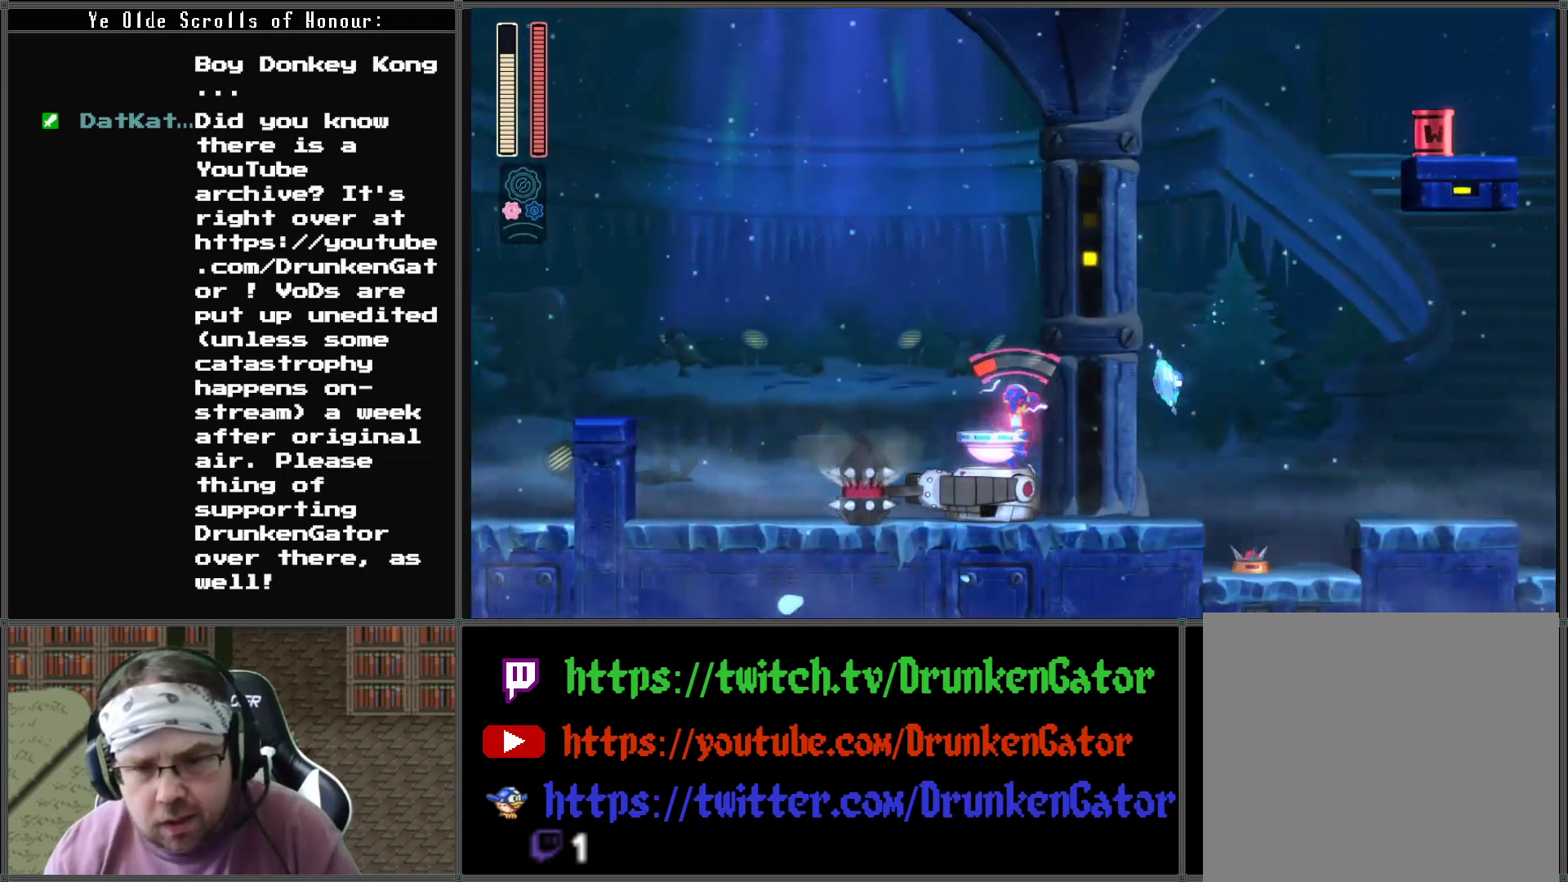
{"buttons": ["DPAD_RIGHT"], "left_stick": "center", "right_stick": "center", "events": [[267, "L1", "down"], [300, "A", "up"], [367, "L1", "up"]]}
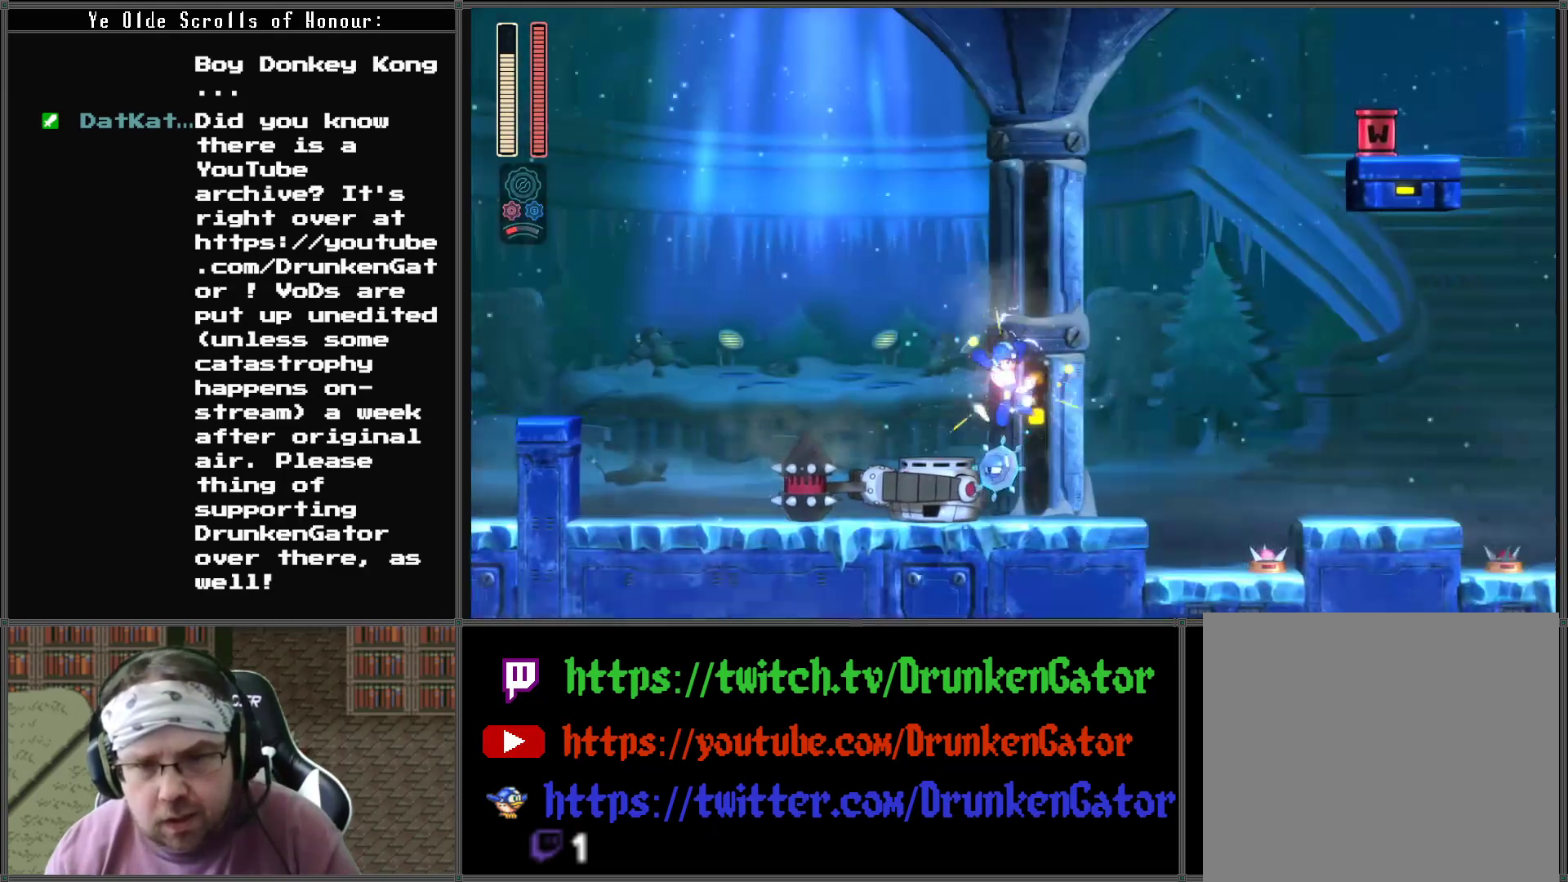
{"buttons": ["DPAD_RIGHT"], "left_stick": "center", "right_stick": "center", "events": []}
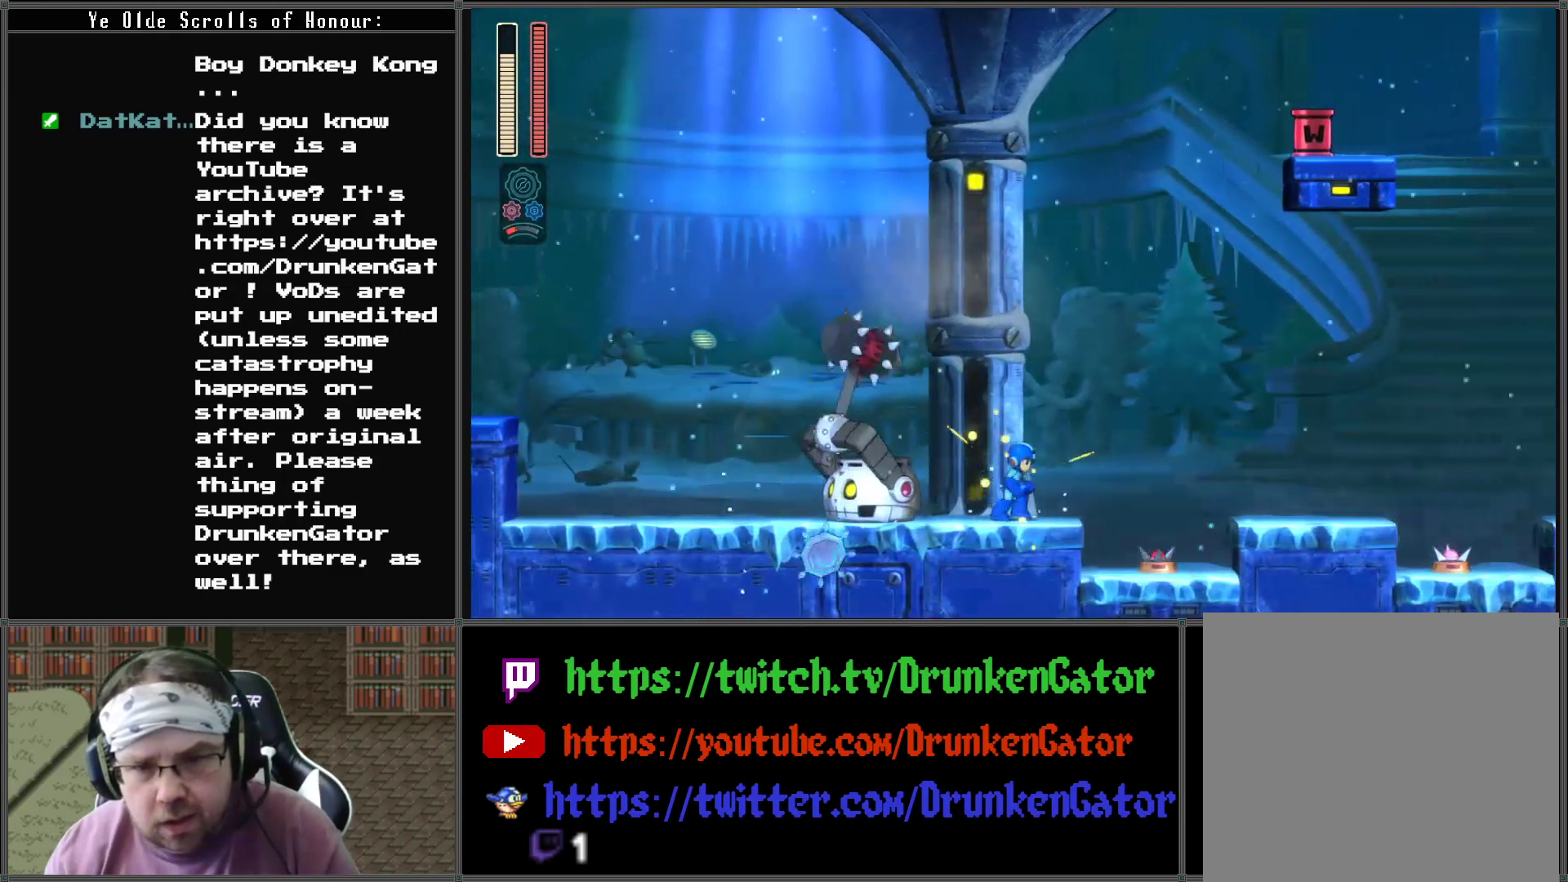
{"buttons": ["A", "DPAD_RIGHT"], "left_stick": "center", "right_stick": "center", "events": [[67, "A", "down"]]}
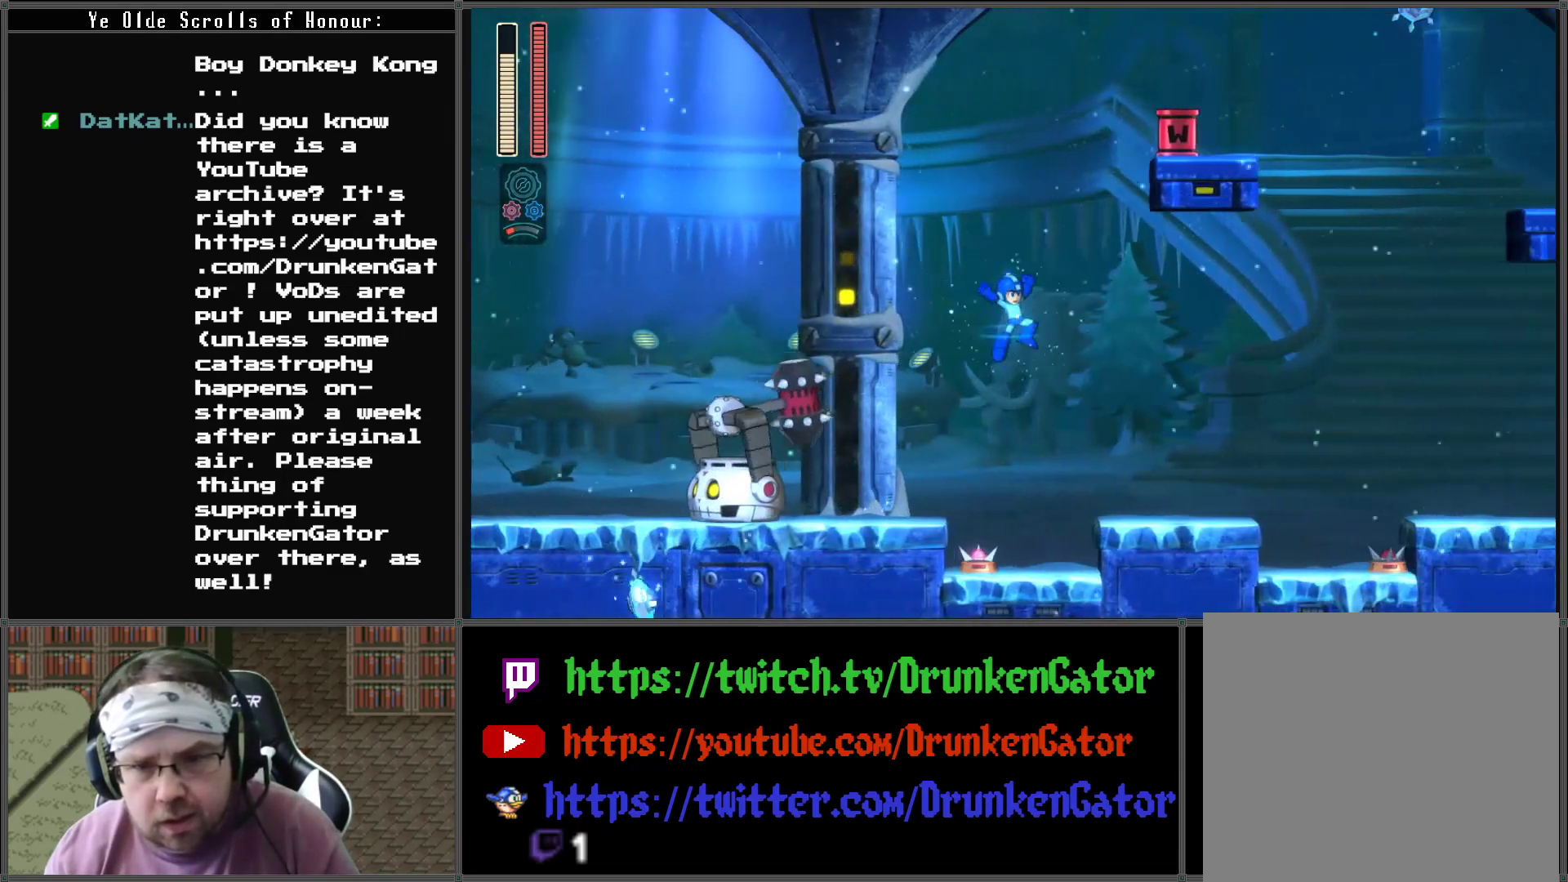
{"buttons": ["A", "DPAD_RIGHT"], "left_stick": "center", "right_stick": "center", "events": [[167, "A", "up"], [400, "A", "down"]]}
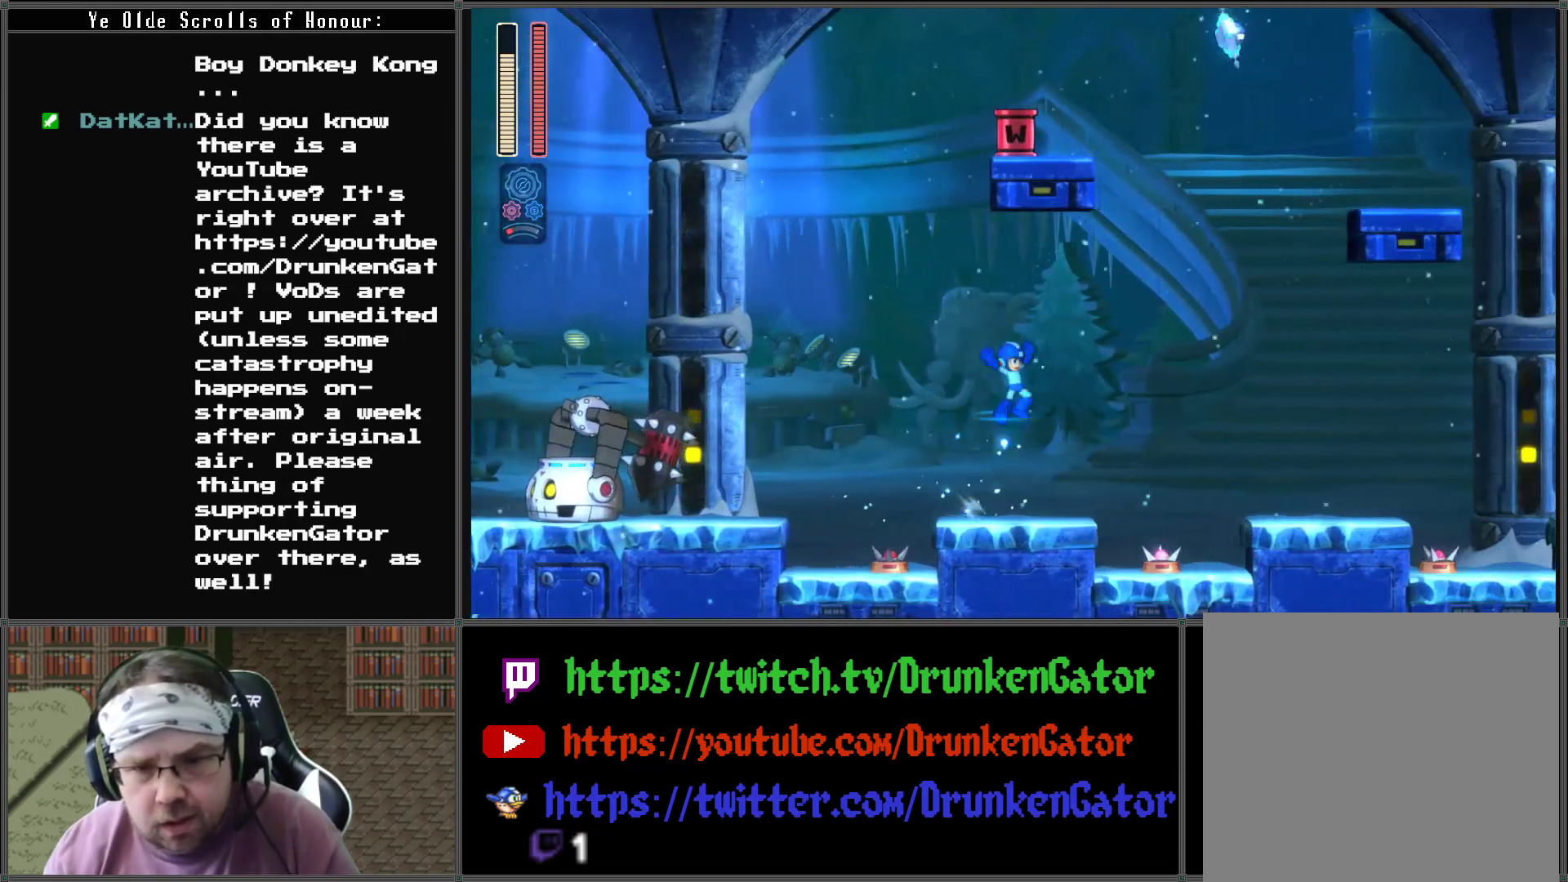
{"buttons": ["DPAD_RIGHT"], "left_stick": "center", "right_stick": "center", "events": [[100, "A", "up"], [100, "DPAD_RIGHT", "up"], [500, "DPAD_RIGHT", "down"]]}
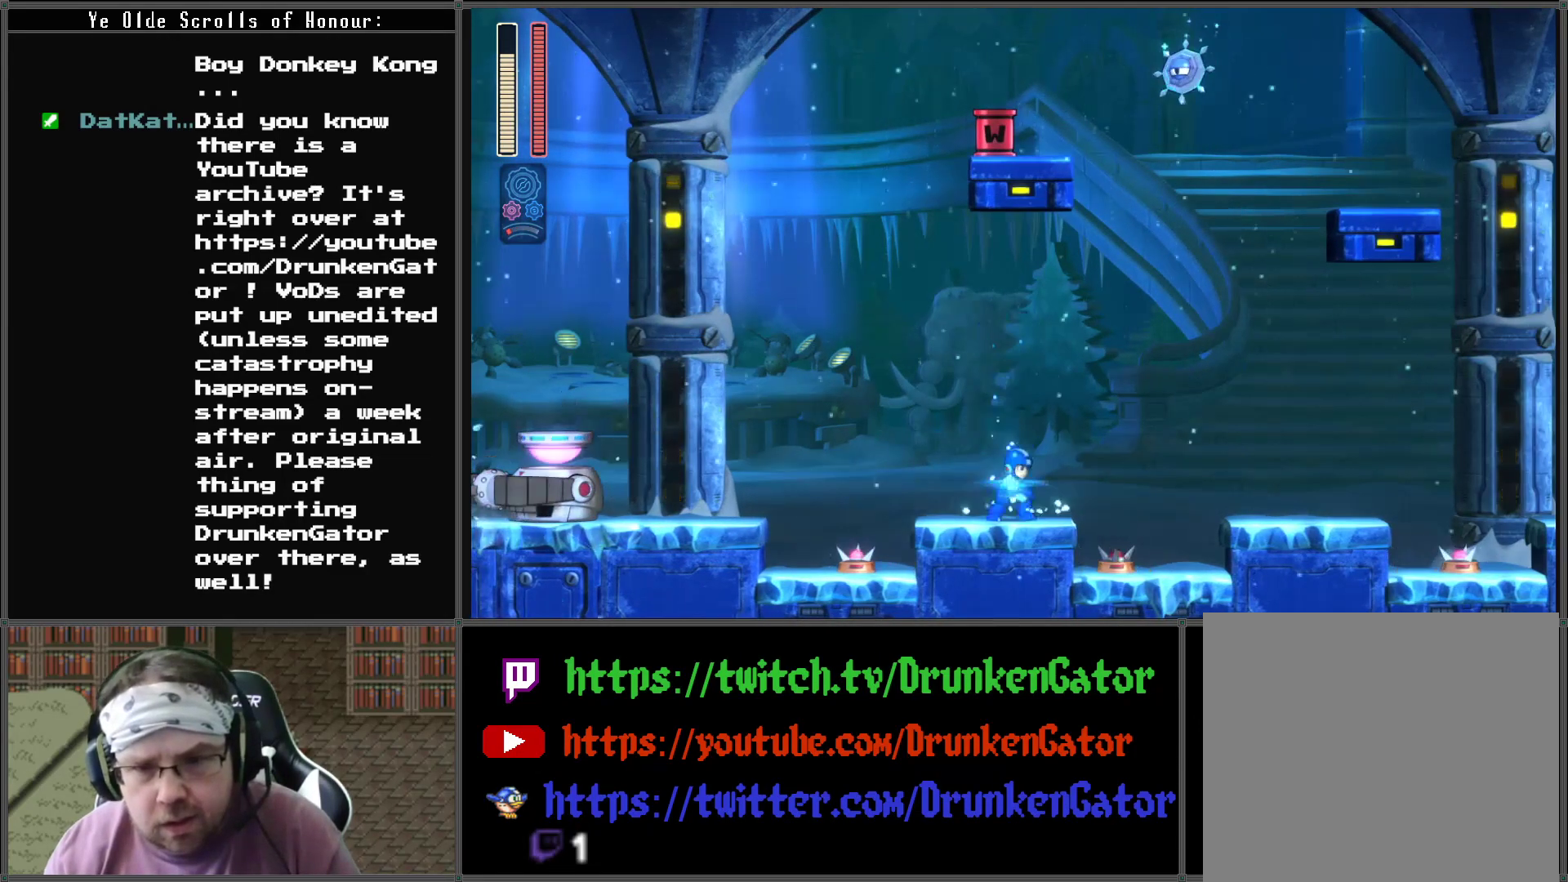
{"buttons": ["A", "DPAD_RIGHT"], "left_stick": "center", "right_stick": "center", "events": [[167, "A", "down"]]}
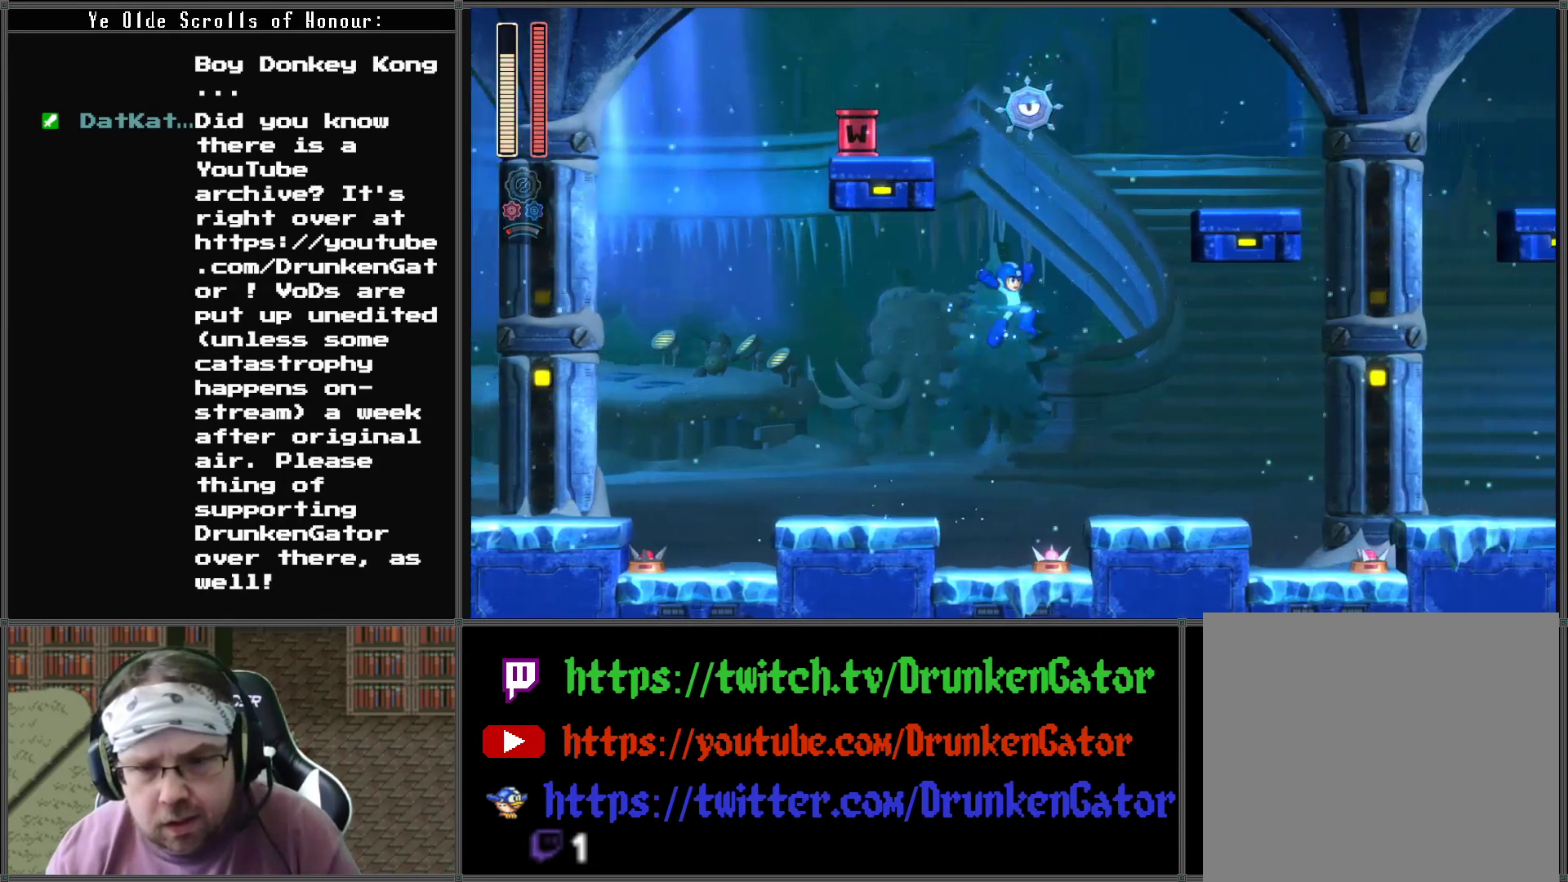
{"buttons": ["DPAD_RIGHT"], "left_stick": "center", "right_stick": "center", "events": [[100, "A", "up"]]}
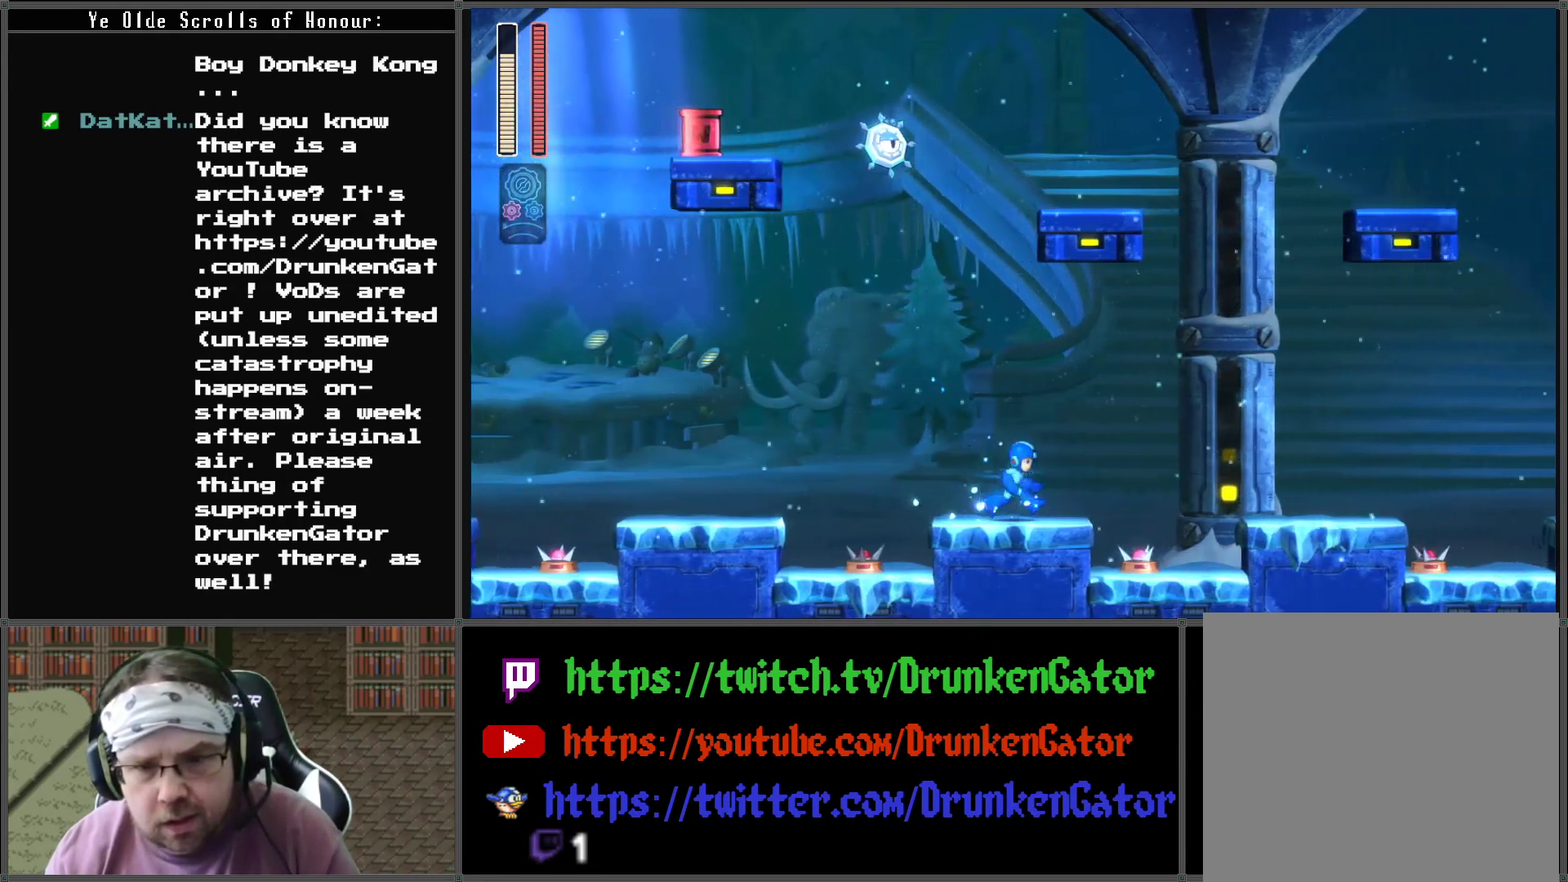
{"buttons": ["A", "DPAD_RIGHT"], "left_stick": "center", "right_stick": "center", "events": [[167, "A", "down"]]}
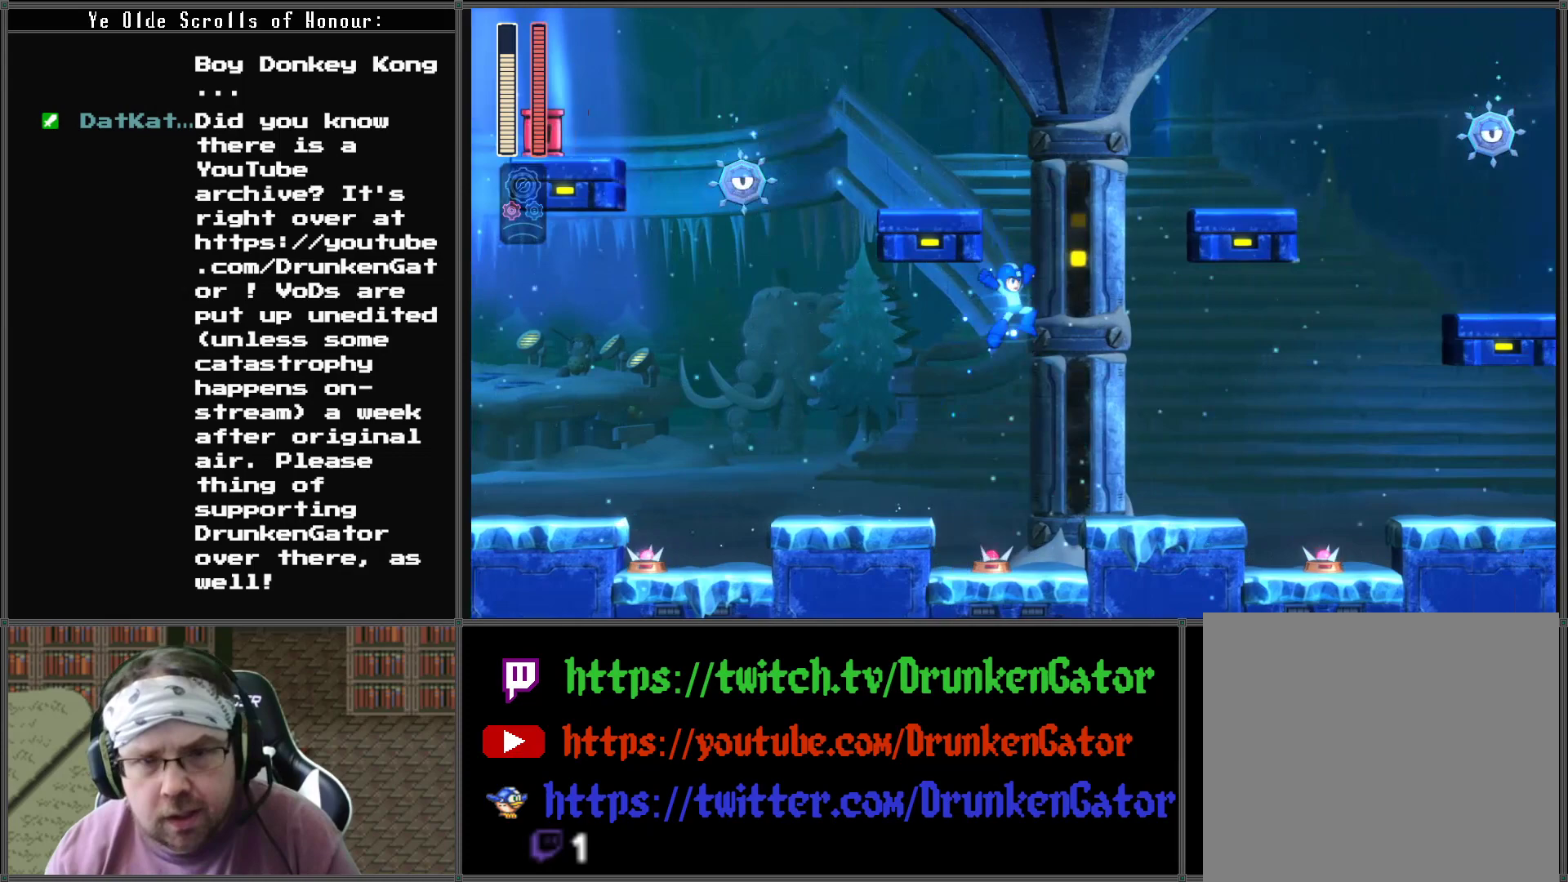
{"buttons": ["DPAD_RIGHT"], "left_stick": "center", "right_stick": "center", "events": [[100, "A", "up"]]}
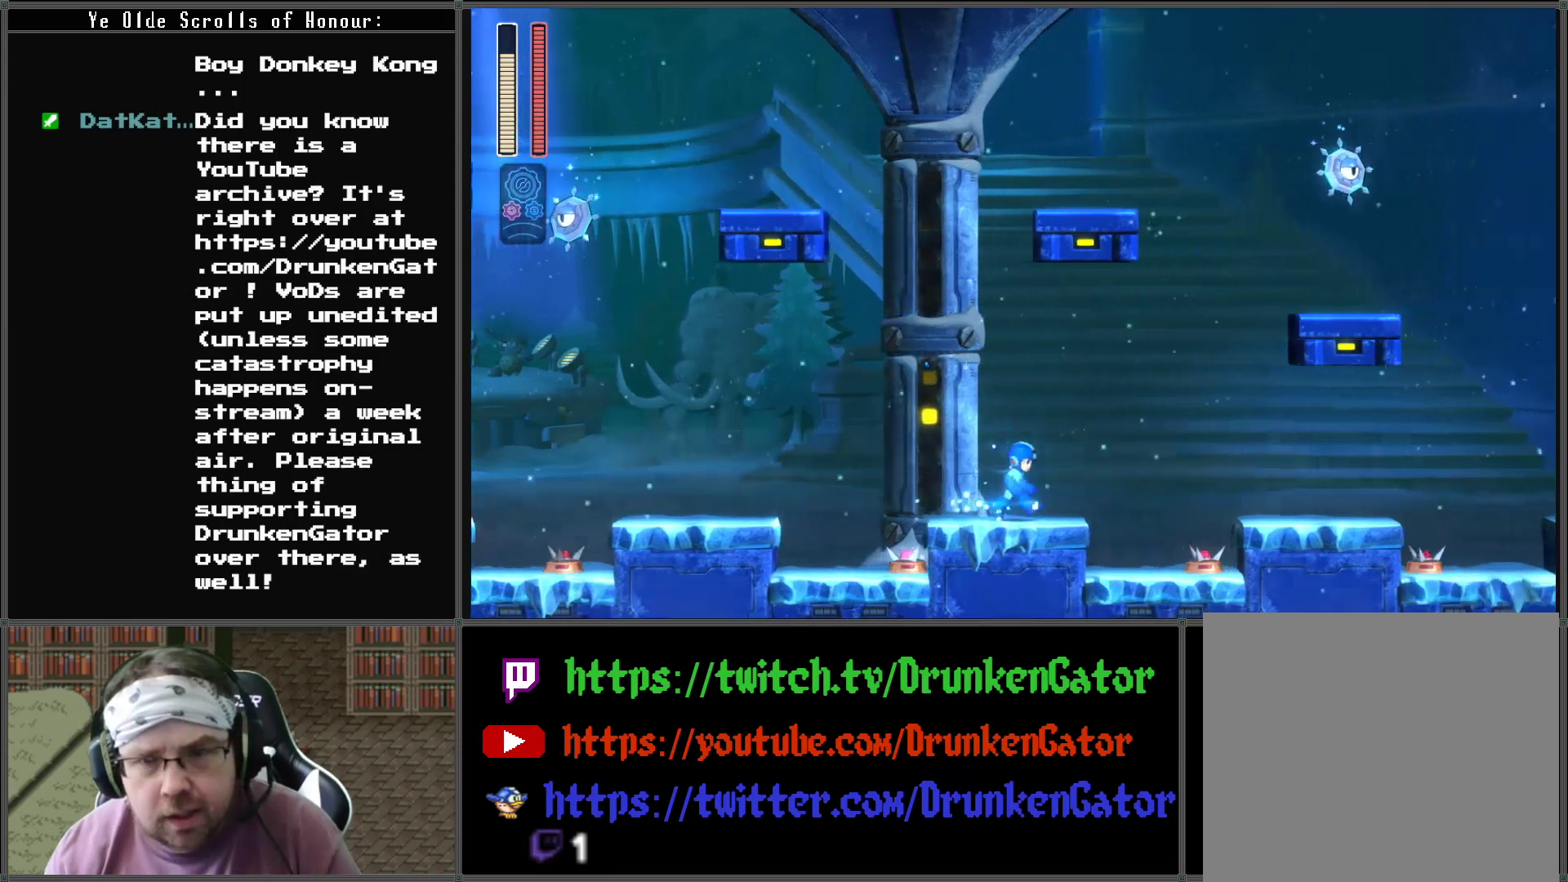
{"buttons": ["A", "DPAD_RIGHT"], "left_stick": "center", "right_stick": "center", "events": [[67, "A", "down"]]}
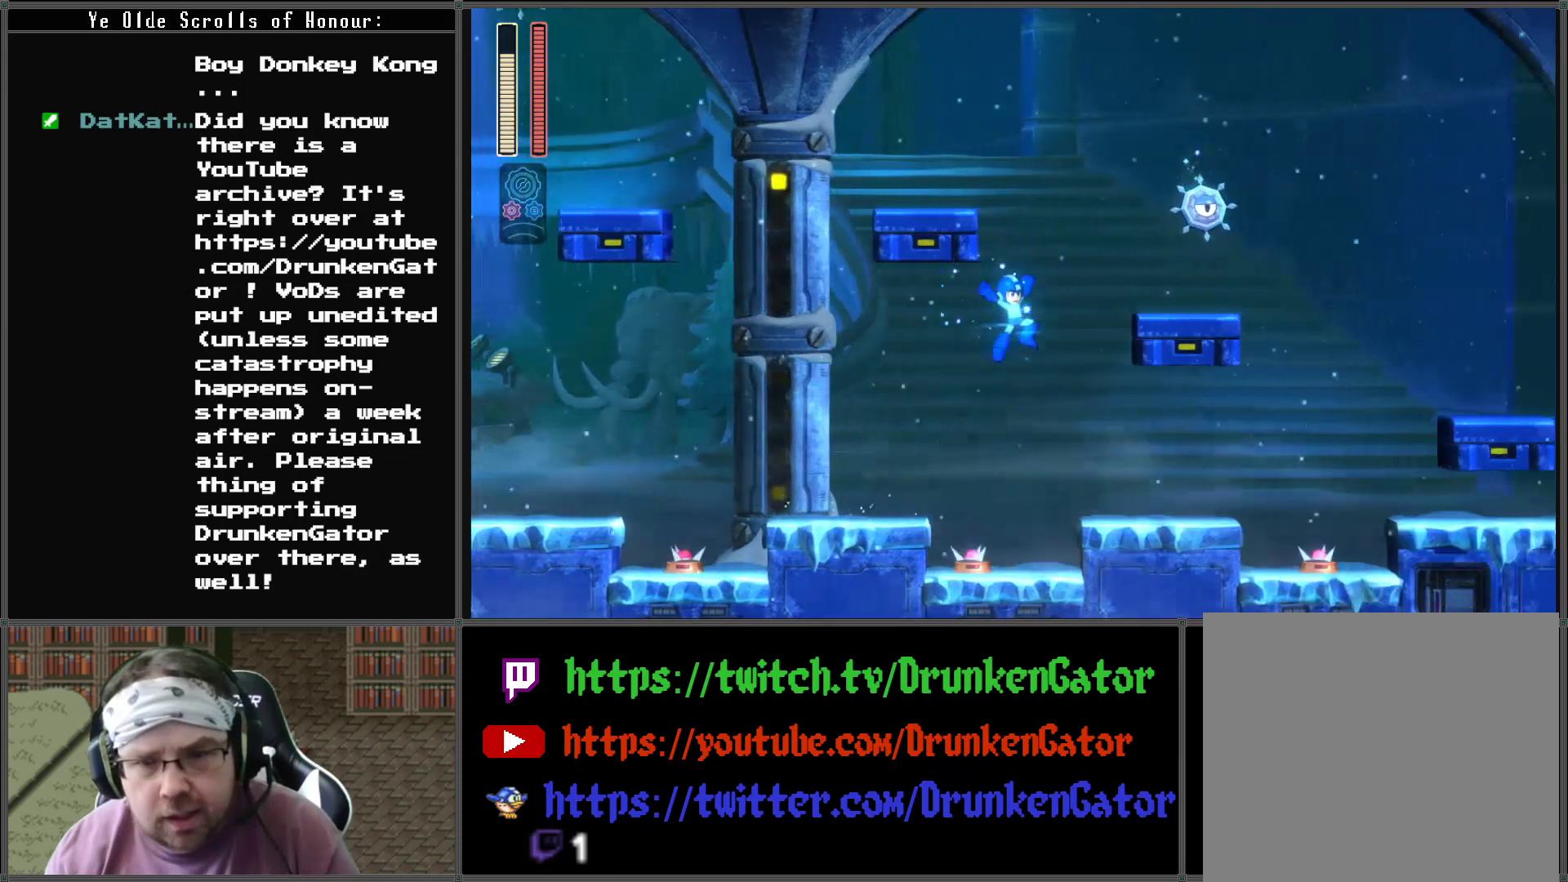
{"buttons": ["A"], "left_stick": "center", "right_stick": "center", "events": [[167, "A", "up"], [333, "DPAD_RIGHT", "up"], [367, "A", "down"]]}
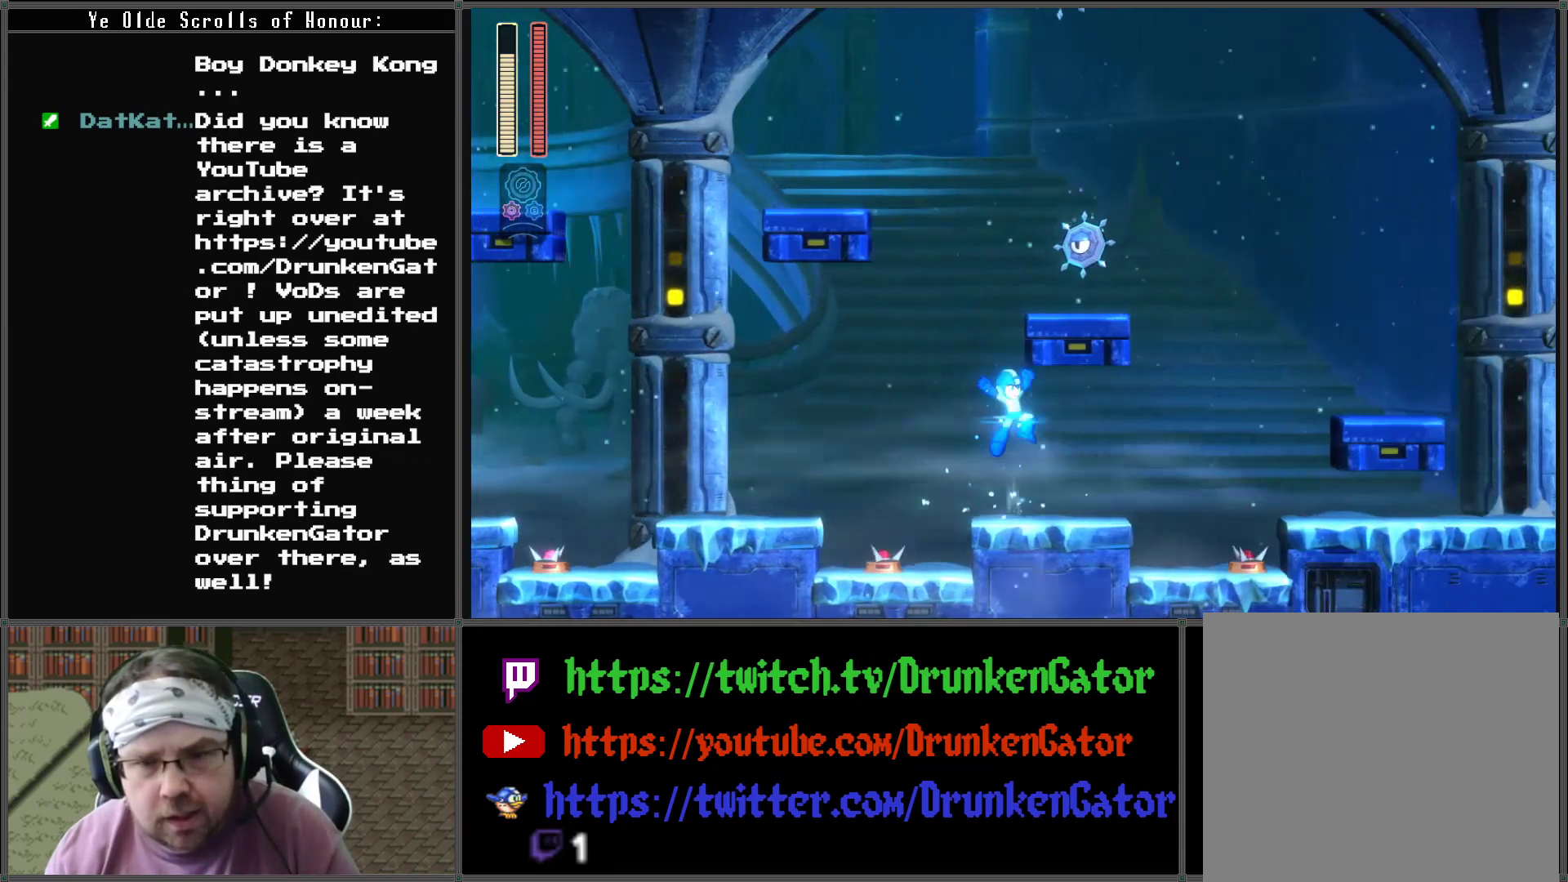
{"buttons": ["DPAD_RIGHT"], "left_stick": "center", "right_stick": "center", "events": [[267, "DPAD_RIGHT", "down"], [300, "A", "up"]]}
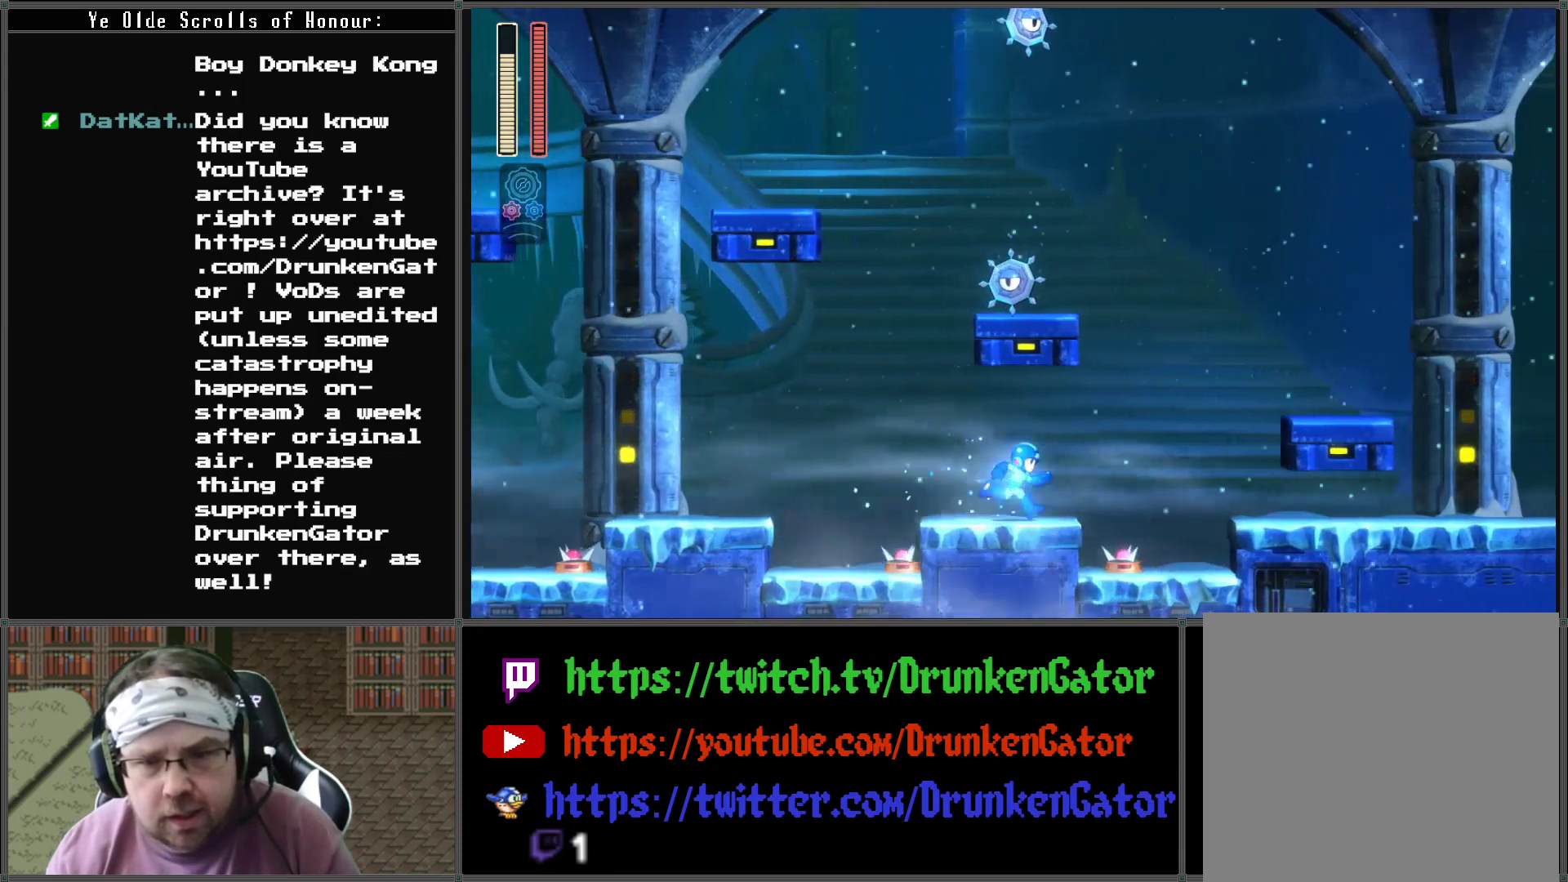
{"buttons": ["A", "DPAD_RIGHT"], "left_stick": "center", "right_stick": "center", "events": [[267, "A", "down"]]}
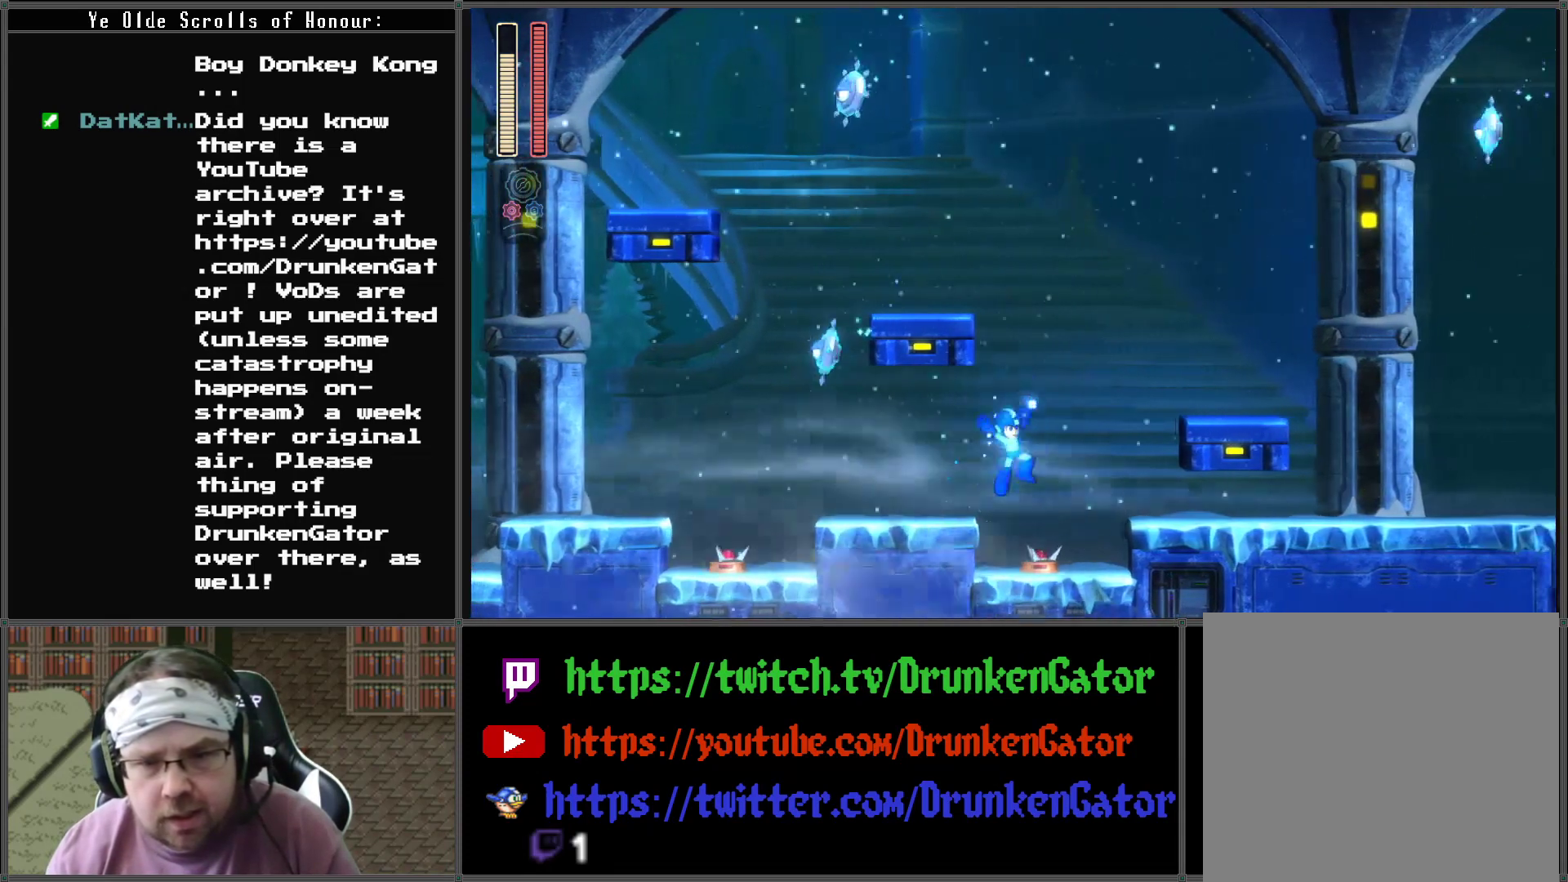
{"buttons": ["A", "DPAD_RIGHT"], "left_stick": "center", "right_stick": "center", "events": [[200, "A", "up"], [233, "A", "down"]]}
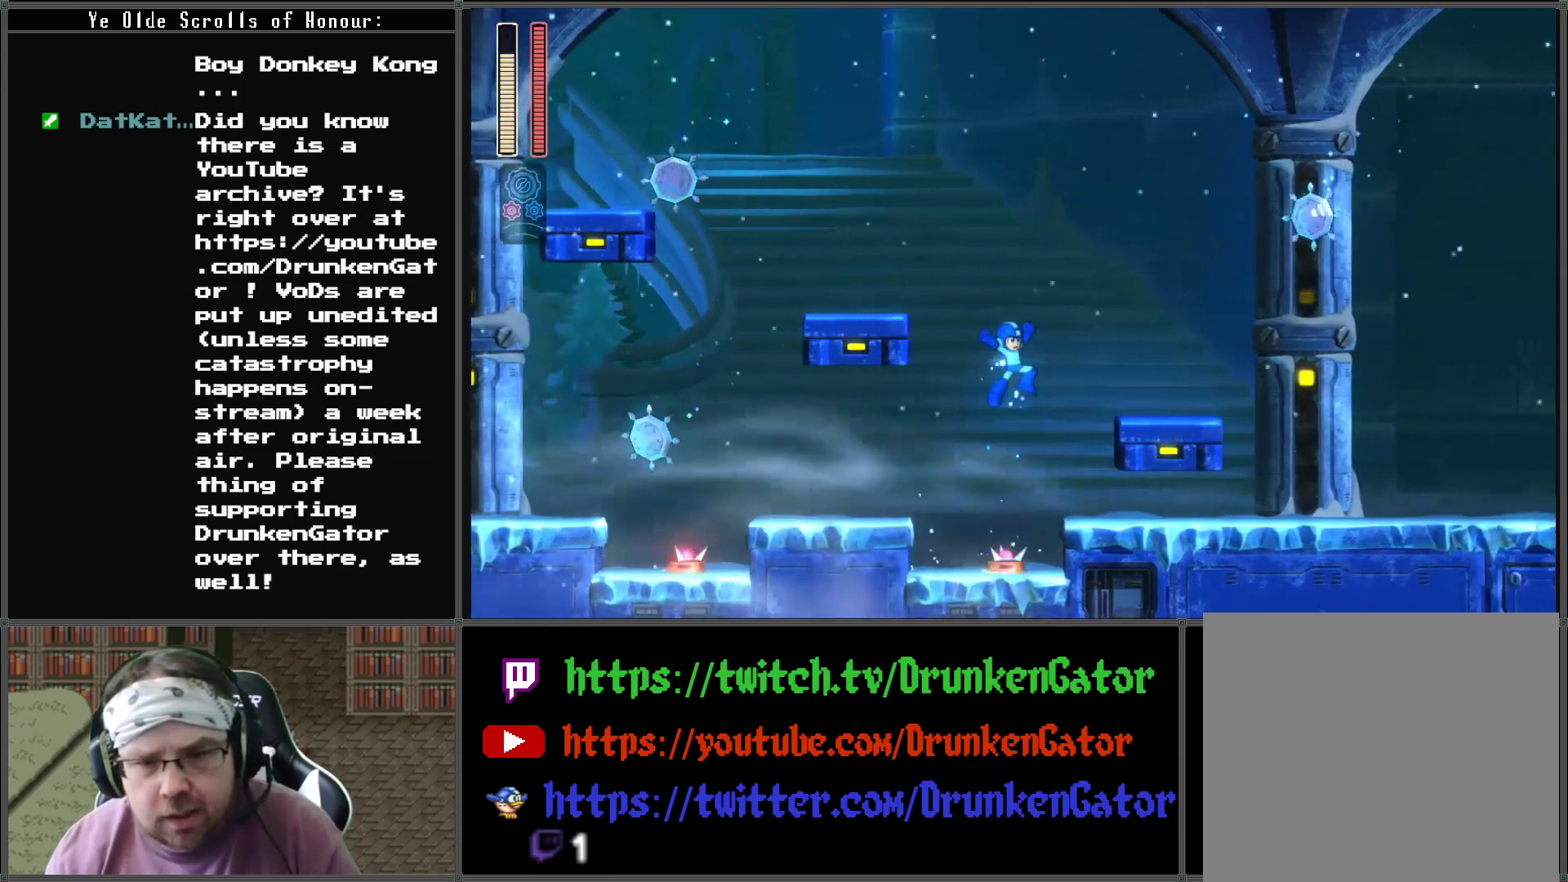
{"buttons": ["A", "DPAD_RIGHT"], "left_stick": "center", "right_stick": "center", "events": [[267, "A", "up"], [500, "A", "down"]]}
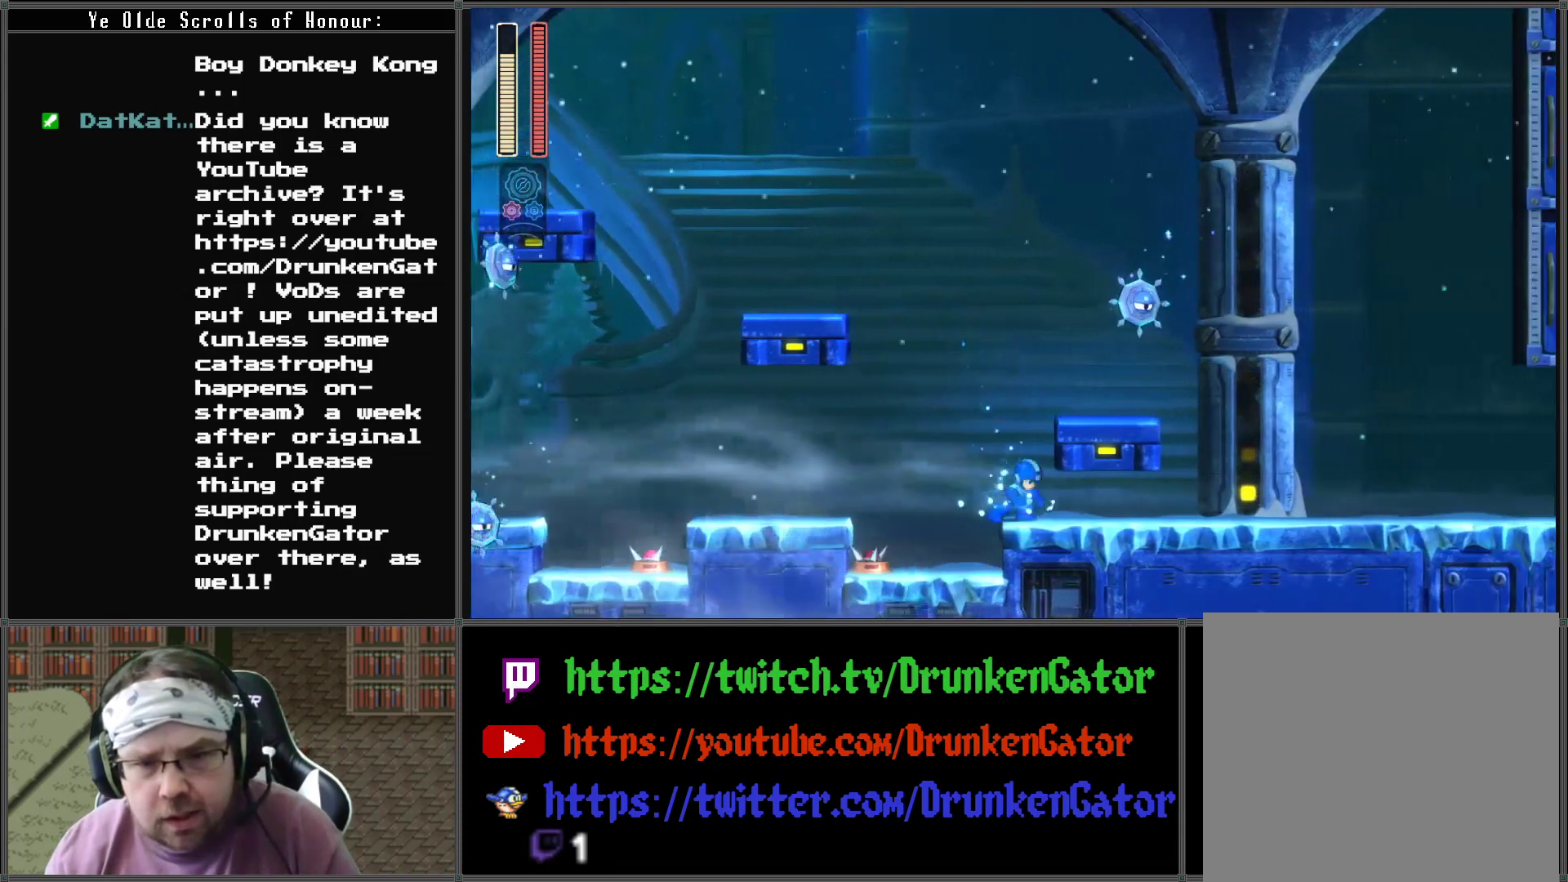
{"buttons": ["DPAD_RIGHT"], "left_stick": "center", "right_stick": "center", "events": [[133, "DPAD_RIGHT", "up"], [233, "X", "down"], [267, "A", "up"], [367, "DPAD_RIGHT", "down"], [400, "X", "up"]]}
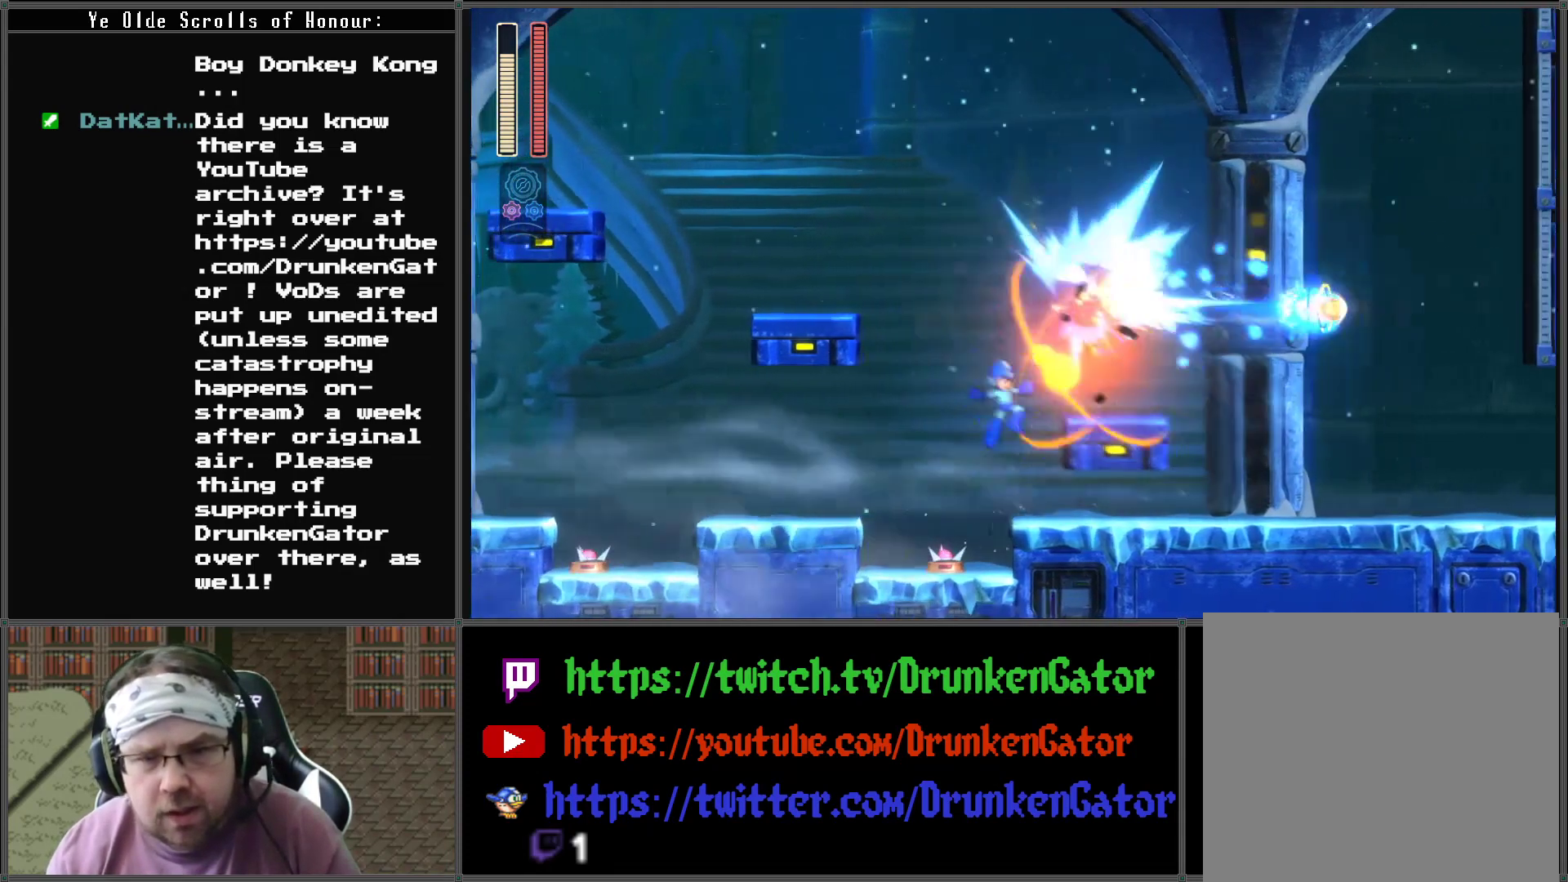
{"buttons": ["DPAD_RIGHT"], "left_stick": "center", "right_stick": "center", "events": [[233, "A", "down"], [433, "A", "up"]]}
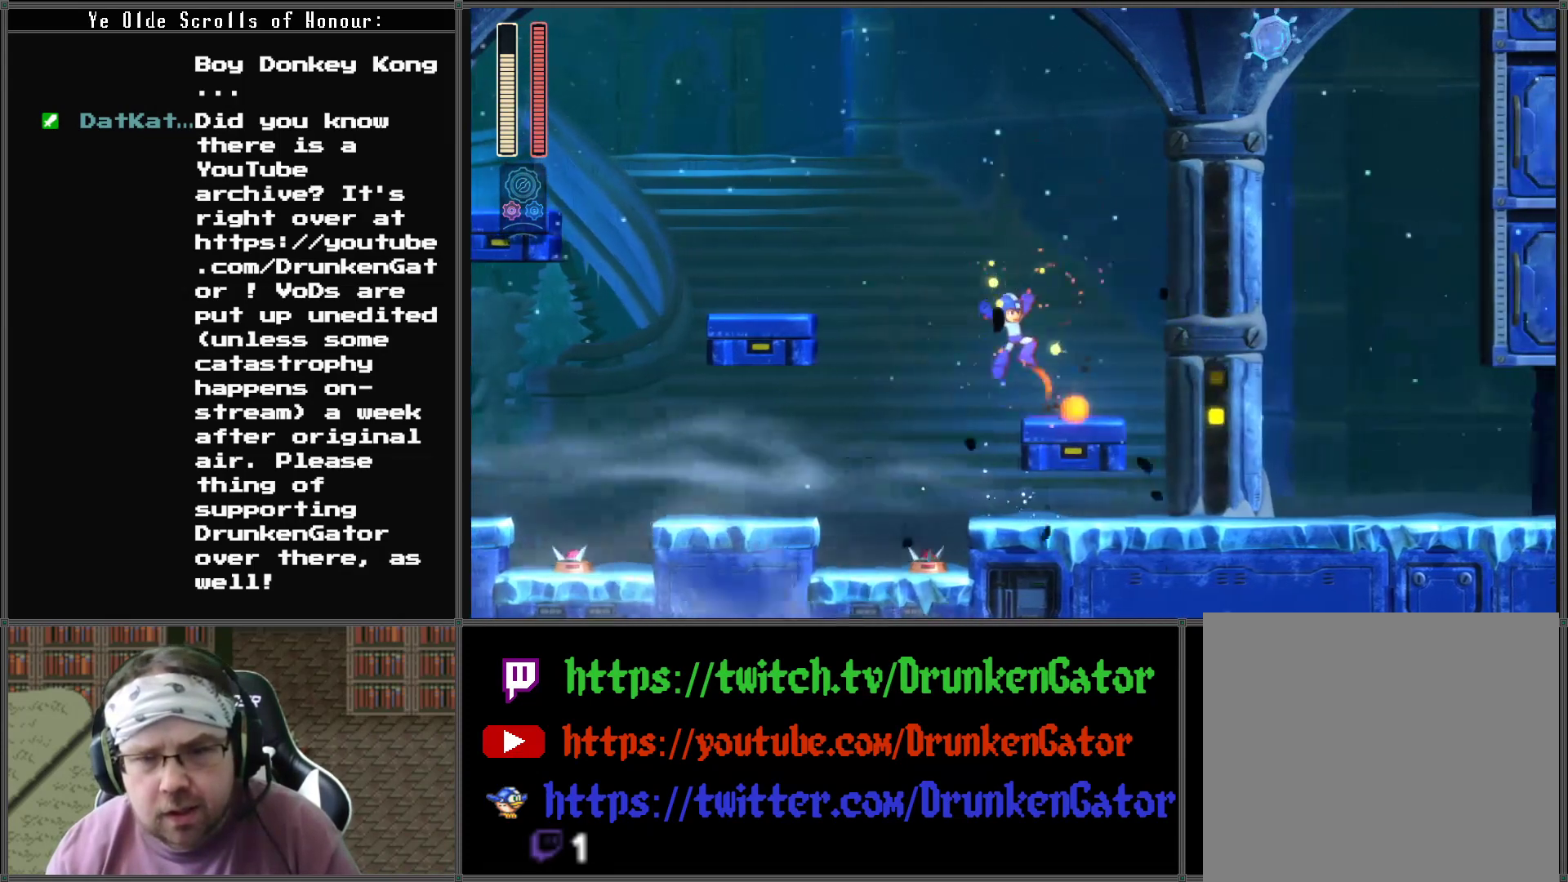
{"buttons": ["A", "DPAD_LEFT"], "left_stick": "center", "right_stick": "center", "events": [[400, "DPAD_RIGHT", "up"], [433, "DPAD_LEFT", "down"], [500, "A", "down"]]}
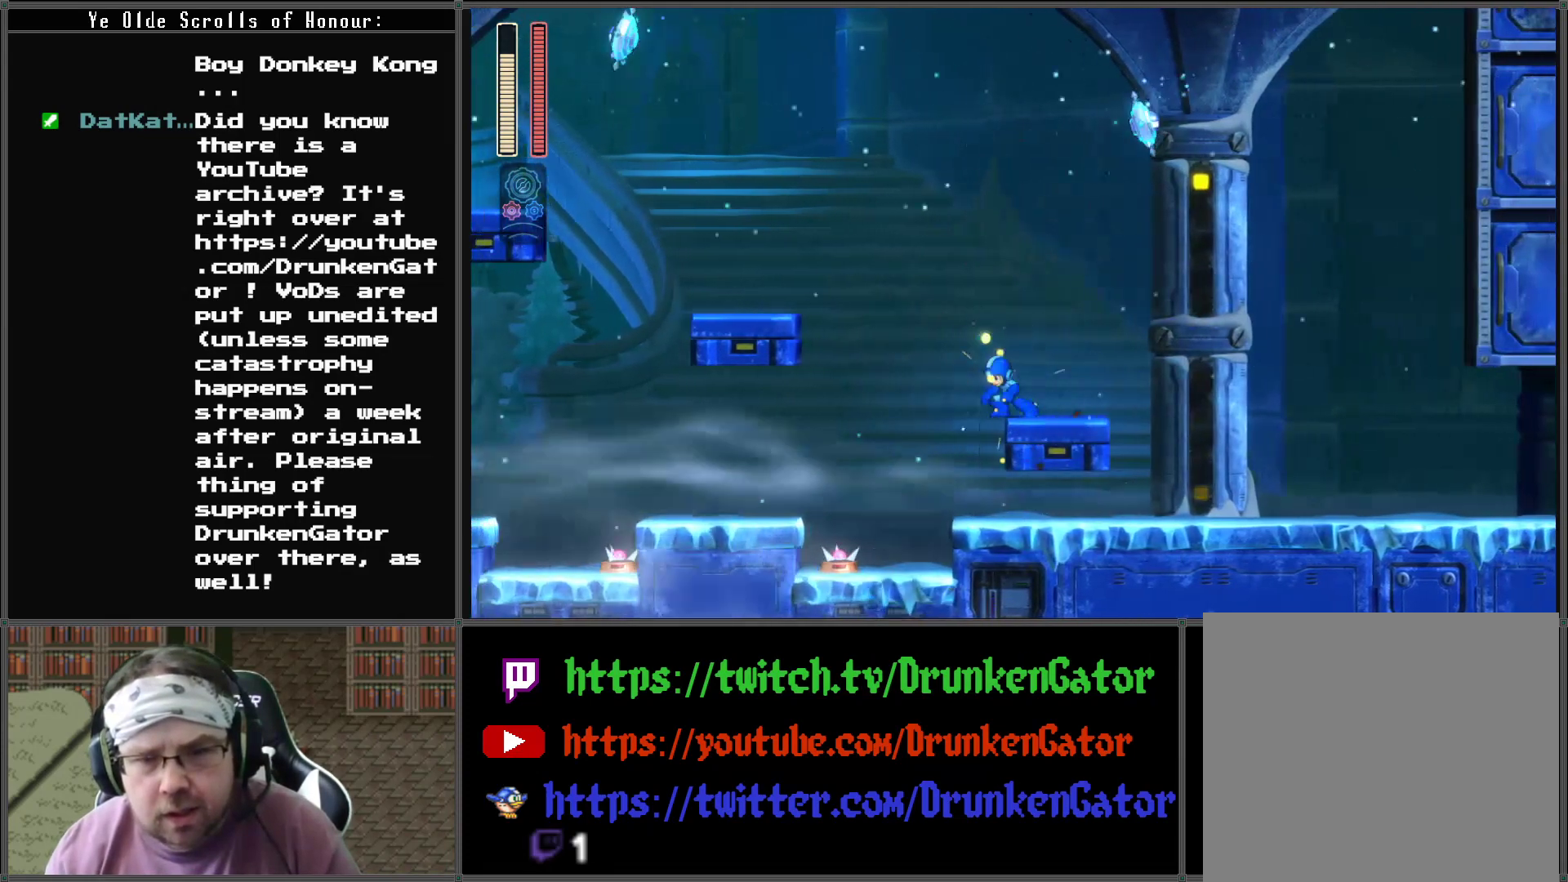
{"buttons": ["DPAD_LEFT"], "left_stick": "center", "right_stick": "center", "events": [[400, "A", "up"]]}
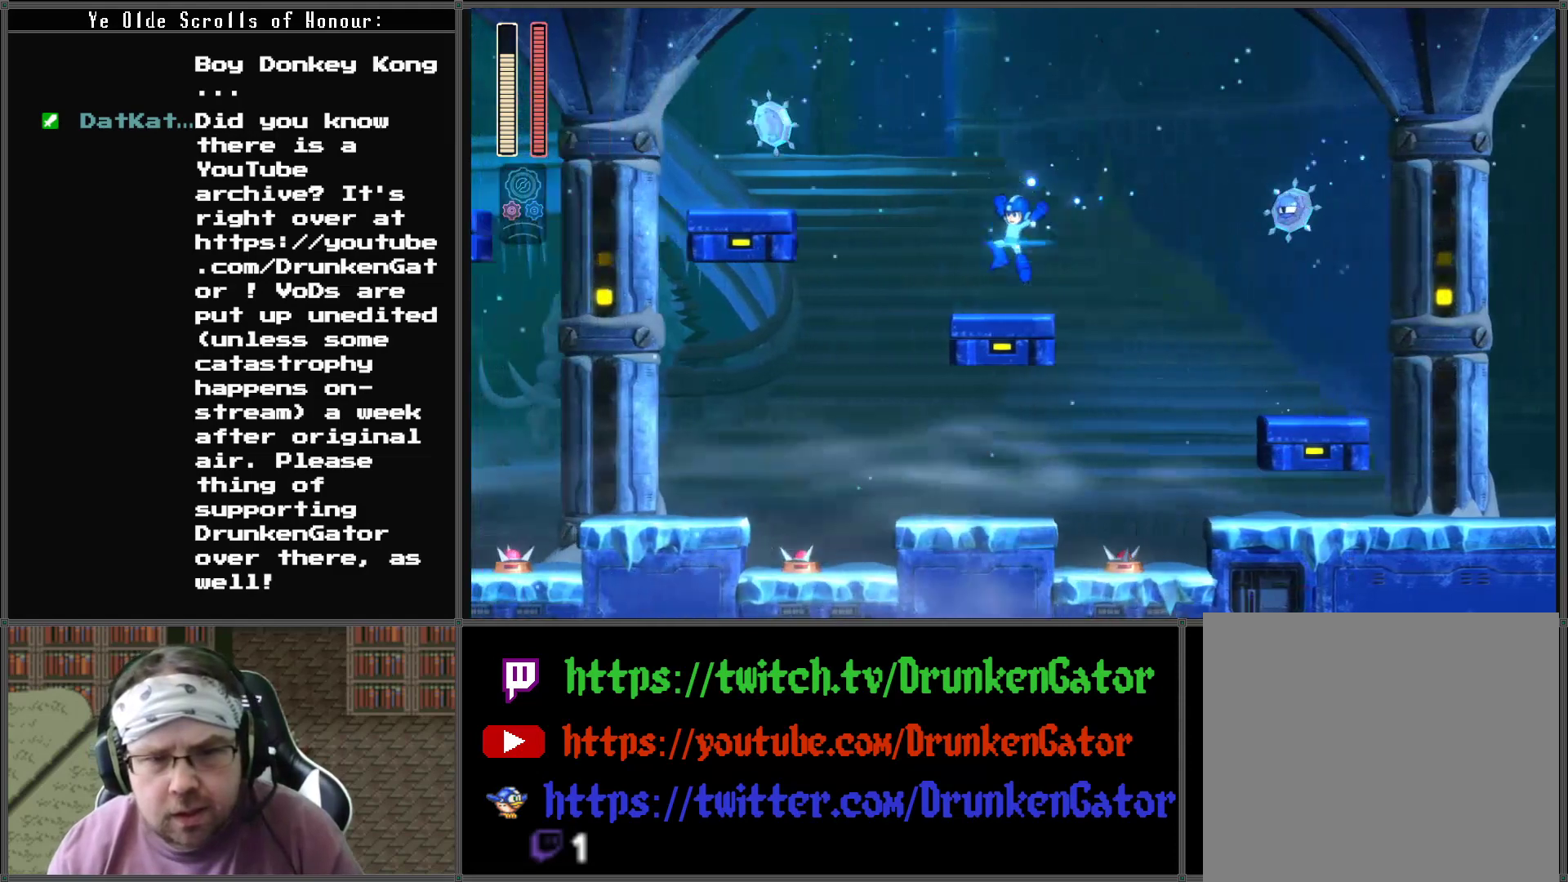
{"buttons": ["DPAD_LEFT"], "left_stick": "center", "right_stick": "center", "events": [[133, "A", "down"], [367, "A", "up"]]}
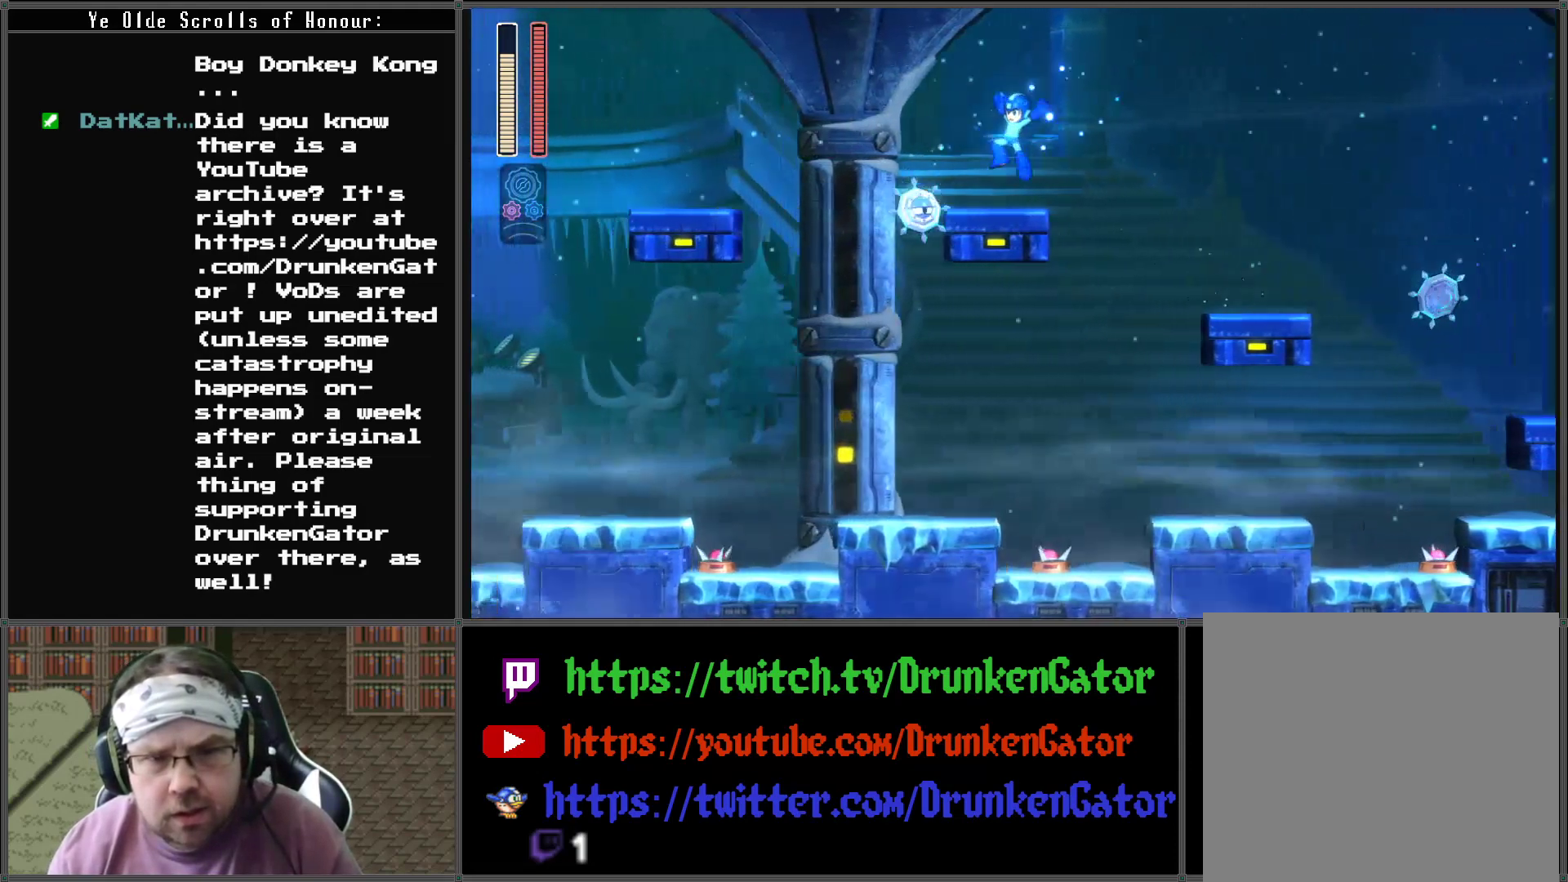
{"buttons": ["A", "DPAD_LEFT"], "left_stick": "center", "right_stick": "center", "events": [[167, "A", "down"]]}
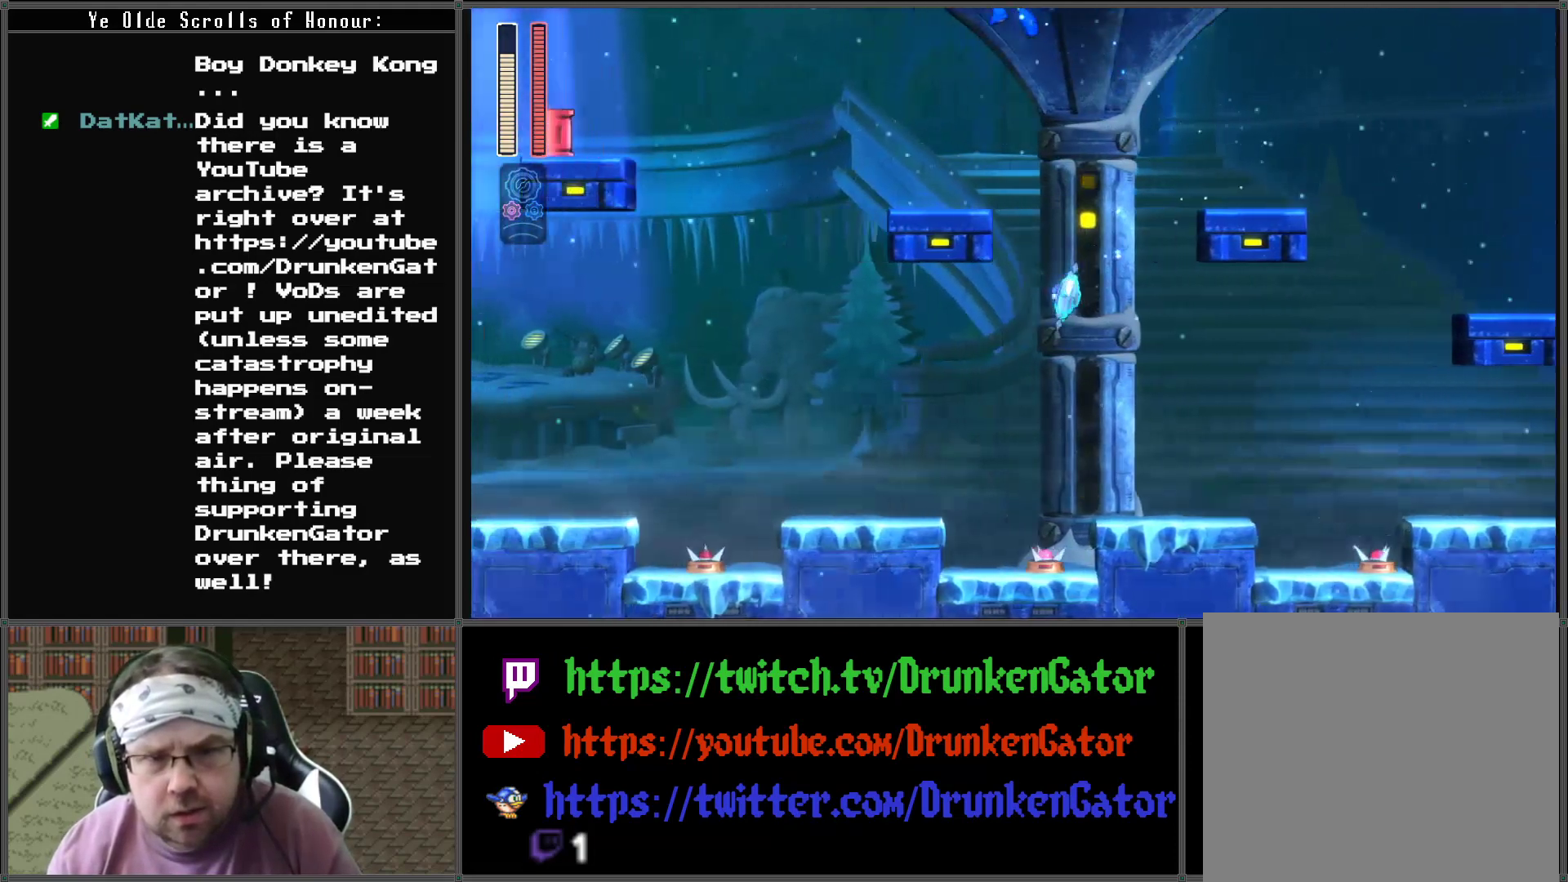
{"buttons": ["A", "DPAD_RIGHT"], "left_stick": "center", "right_stick": "center", "events": [[33, "A", "up"], [367, "DPAD_LEFT", "up"], [367, "DPAD_UP", "down"], [400, "DPAD_RIGHT", "down"], [400, "DPAD_UP", "up"], [433, "A", "down"]]}
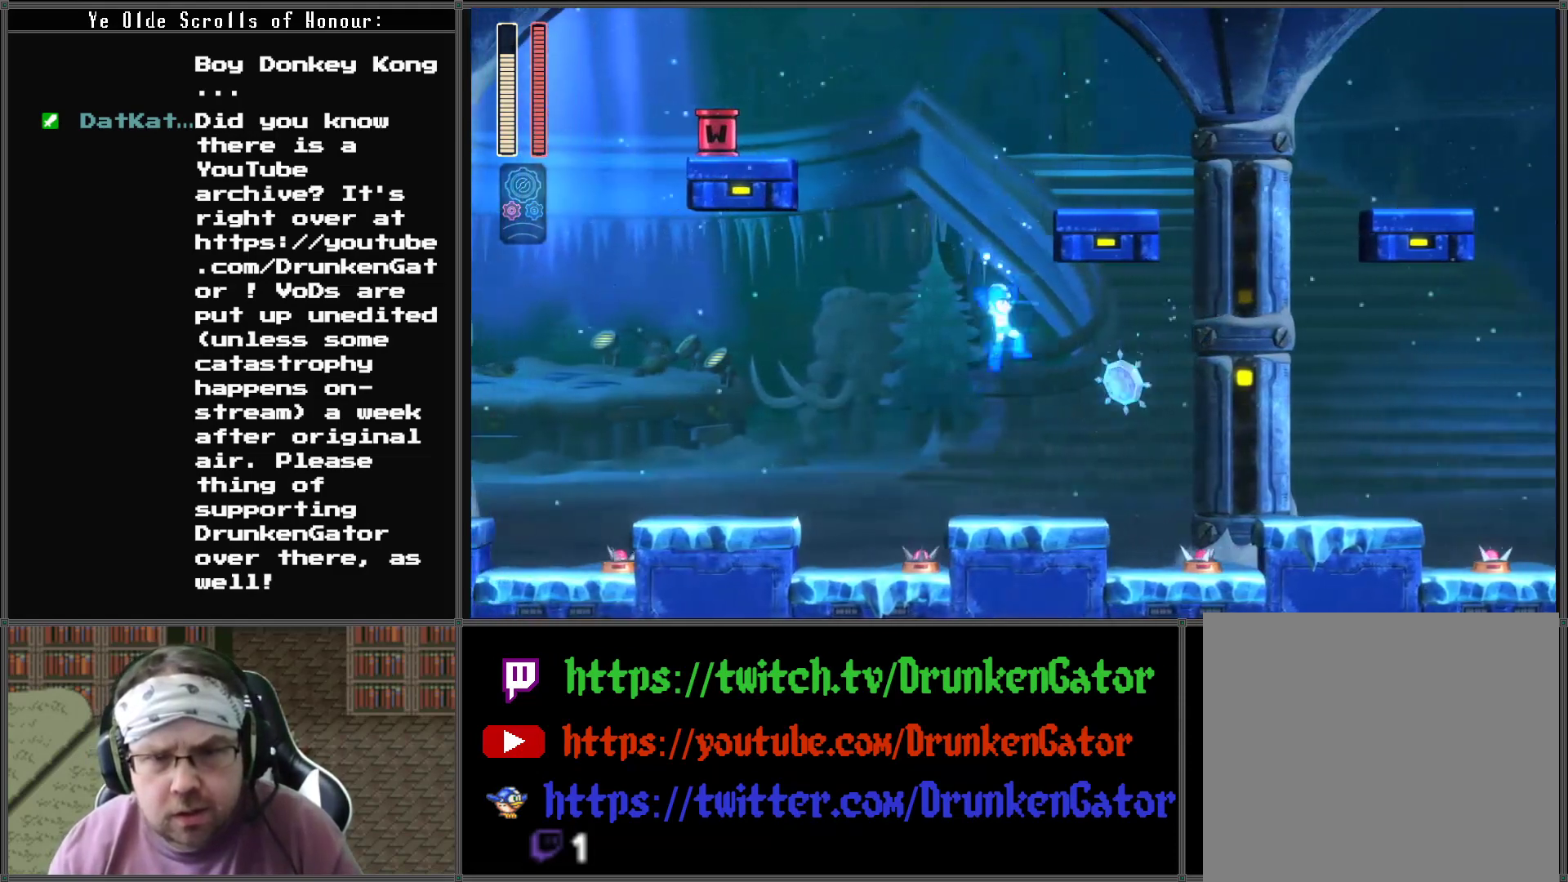
{"buttons": ["DPAD_LEFT"], "left_stick": "center", "right_stick": "center", "events": [[133, "A", "up"], [133, "DPAD_RIGHT", "up"], [233, "X", "down"], [400, "X", "up"], [467, "DPAD_LEFT", "down"]]}
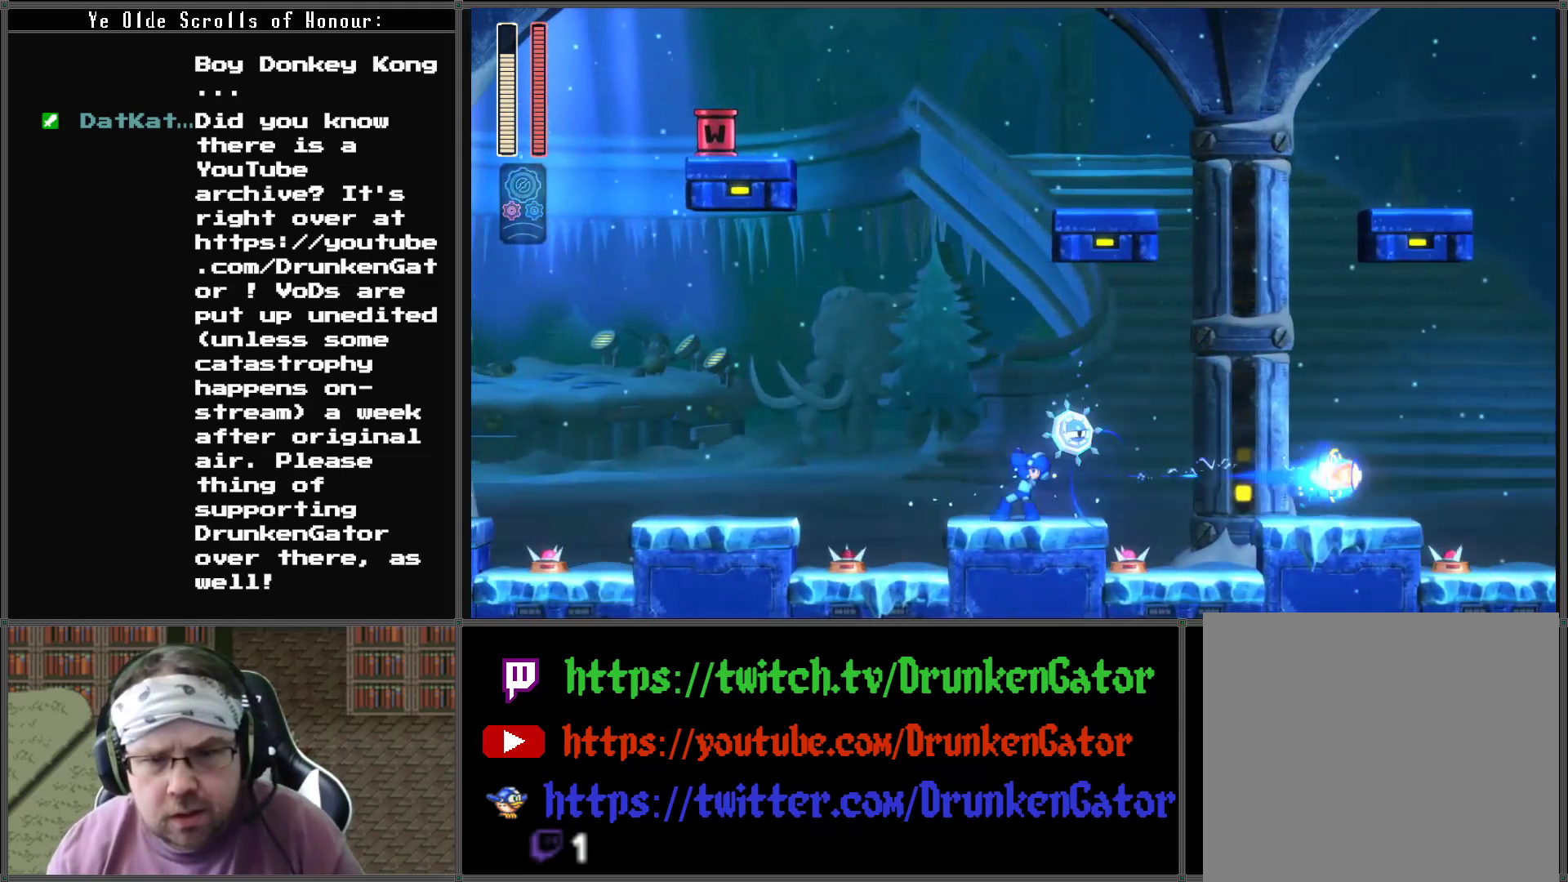
{"buttons": ["X", "DPAD_RIGHT"], "left_stick": "center", "right_stick": "center", "events": [[67, "A", "down"], [233, "A", "up"], [233, "DPAD_LEFT", "up"], [467, "DPAD_RIGHT", "down"], [500, "X", "down"]]}